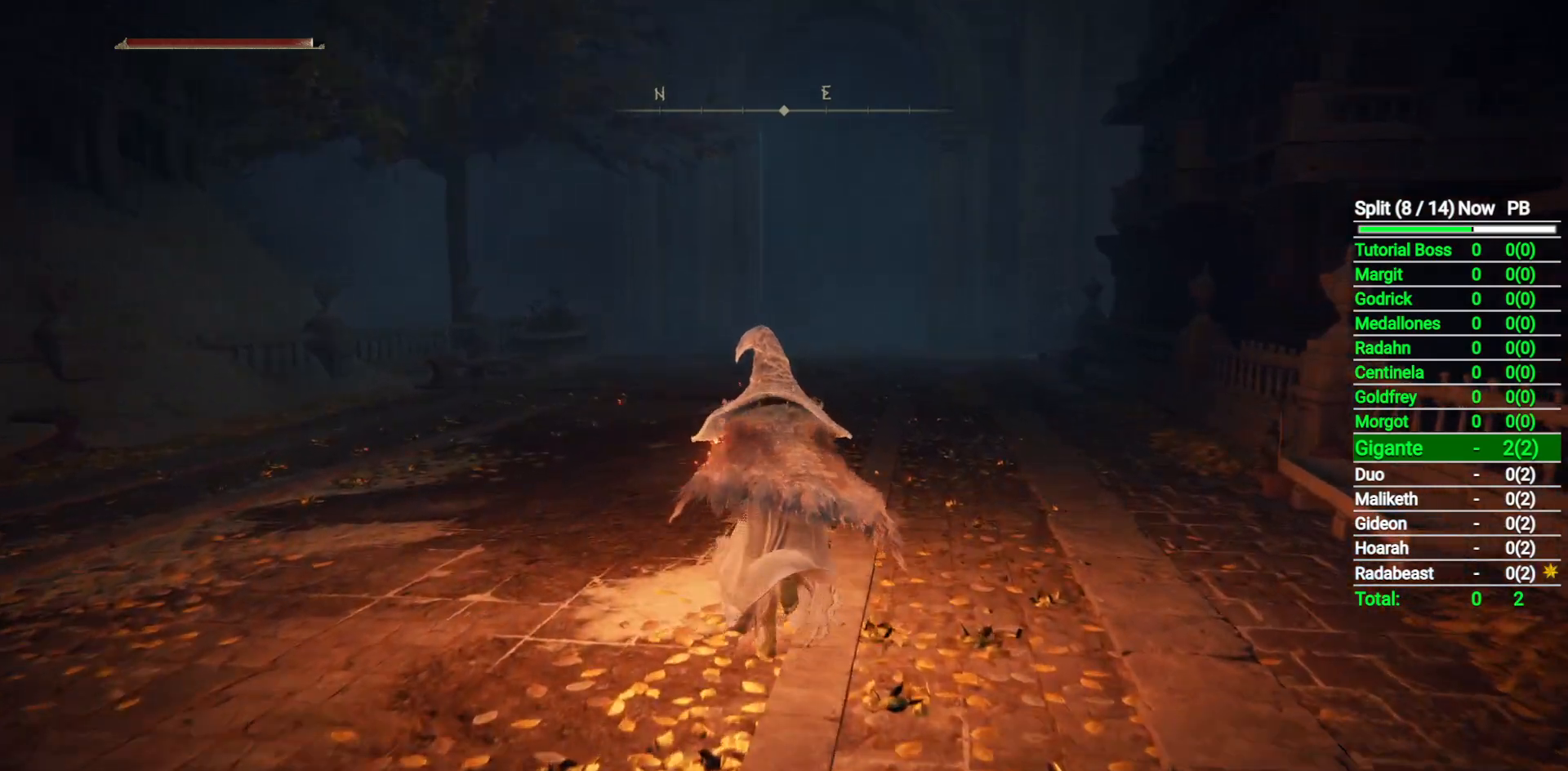
Gameplay with a controller (Xbox layout); each line is a JSON object with the inputs held at the frame after it. "button_events" lists button changes between this image and that frame as [ms after this image, input, new state], when the widget could be followed in between (sticks are given only as held states).
{"buttons": ["B"], "left_stick": "up", "right_stick": "center", "button_events": []}
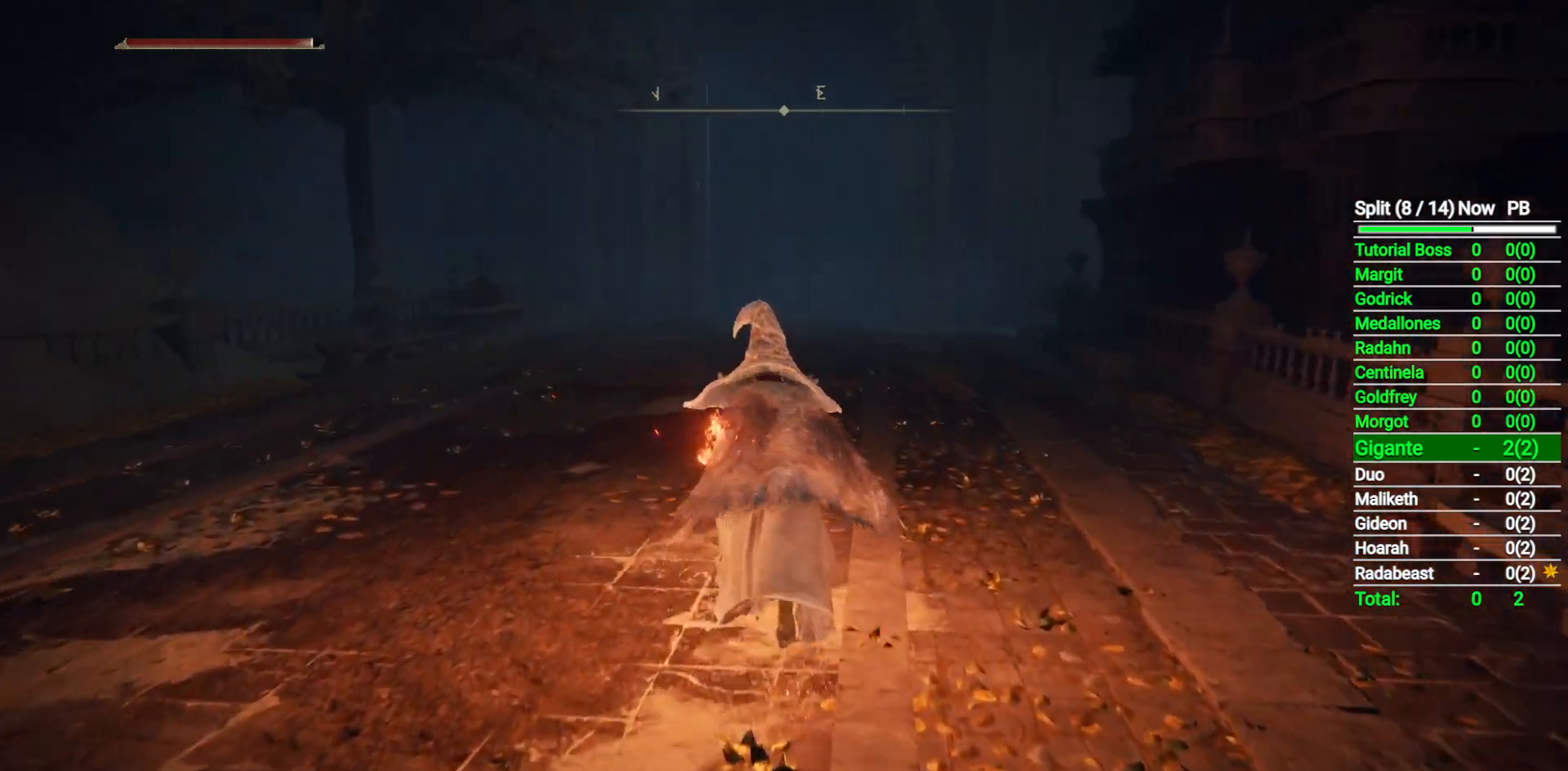
{"buttons": ["B"], "left_stick": "up", "right_stick": "center", "button_events": []}
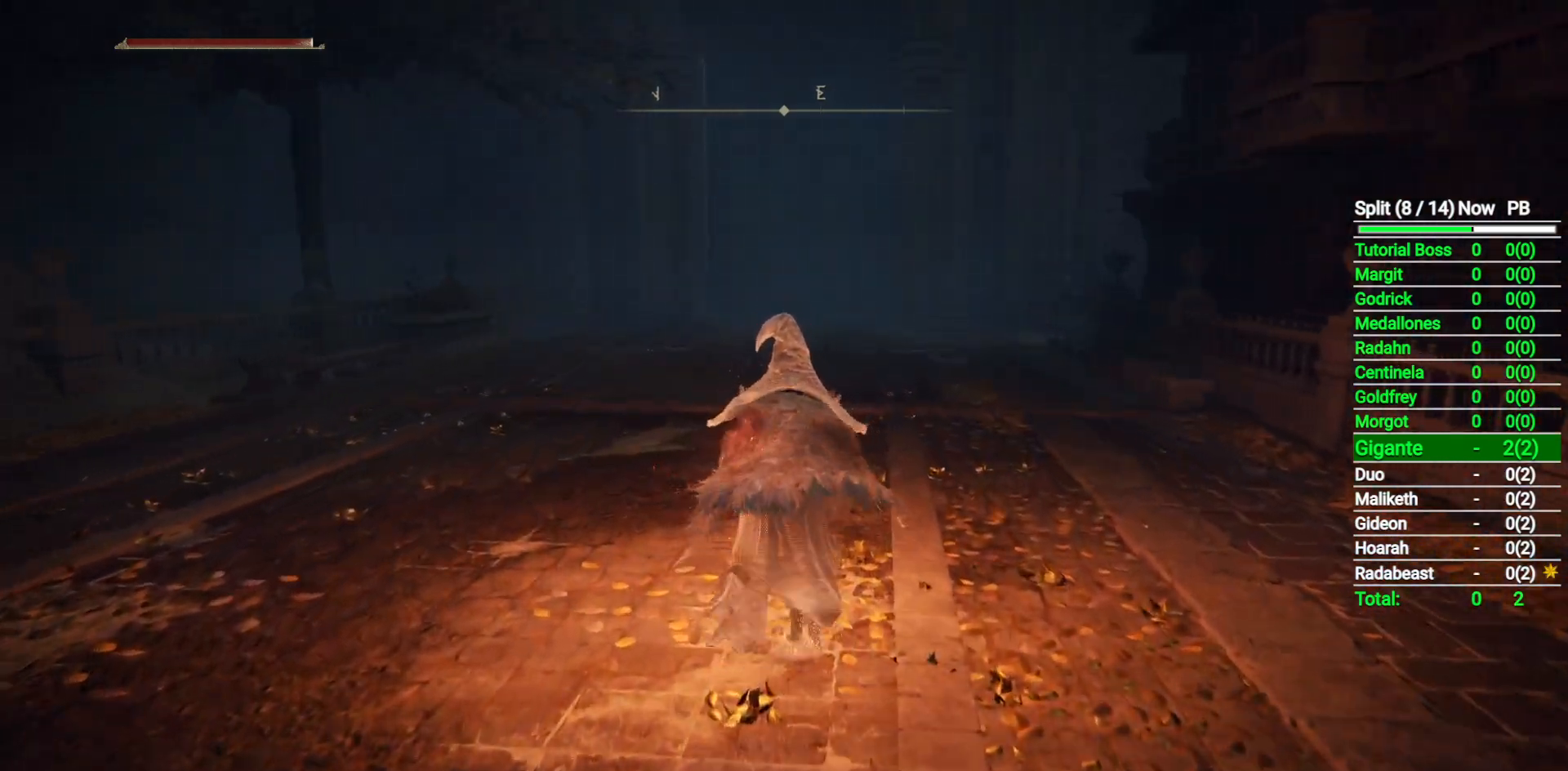
{"buttons": ["B"], "left_stick": "up", "right_stick": "center", "button_events": []}
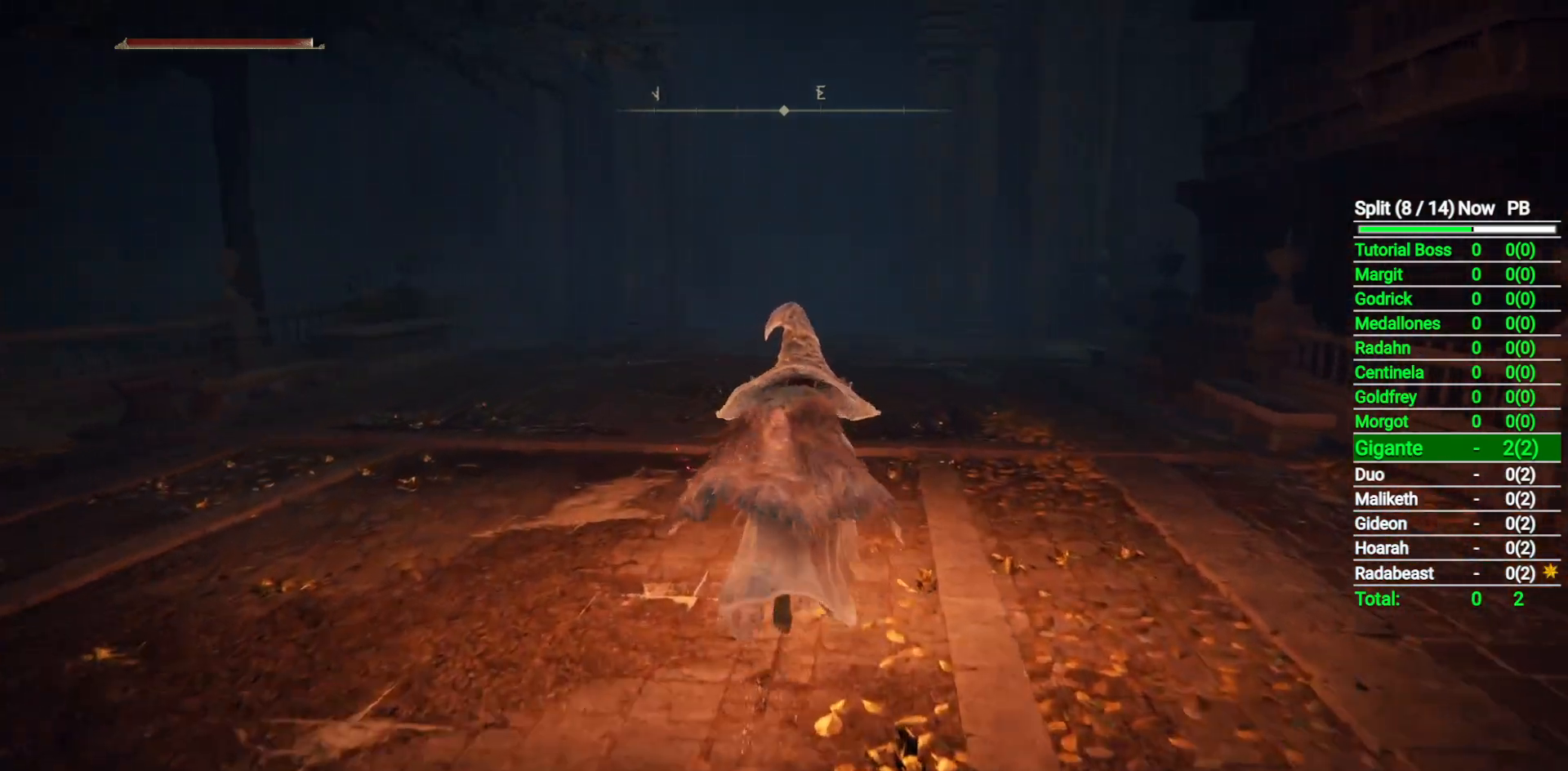
{"buttons": ["B"], "left_stick": "up", "right_stick": "center", "button_events": []}
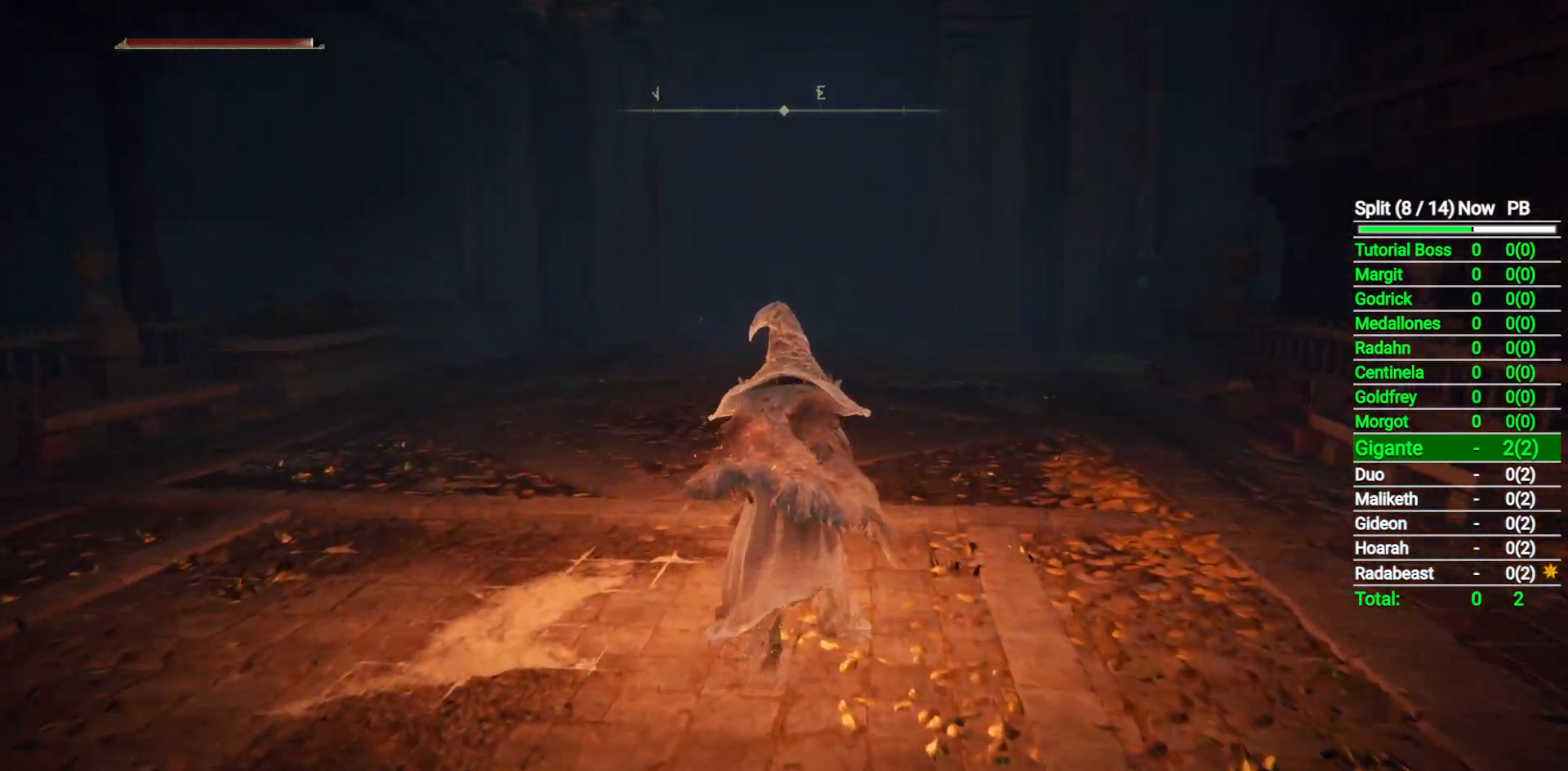
{"buttons": ["B"], "left_stick": "up", "right_stick": "center", "button_events": [[217, "Y", "down"], [317, "Y", "up"]]}
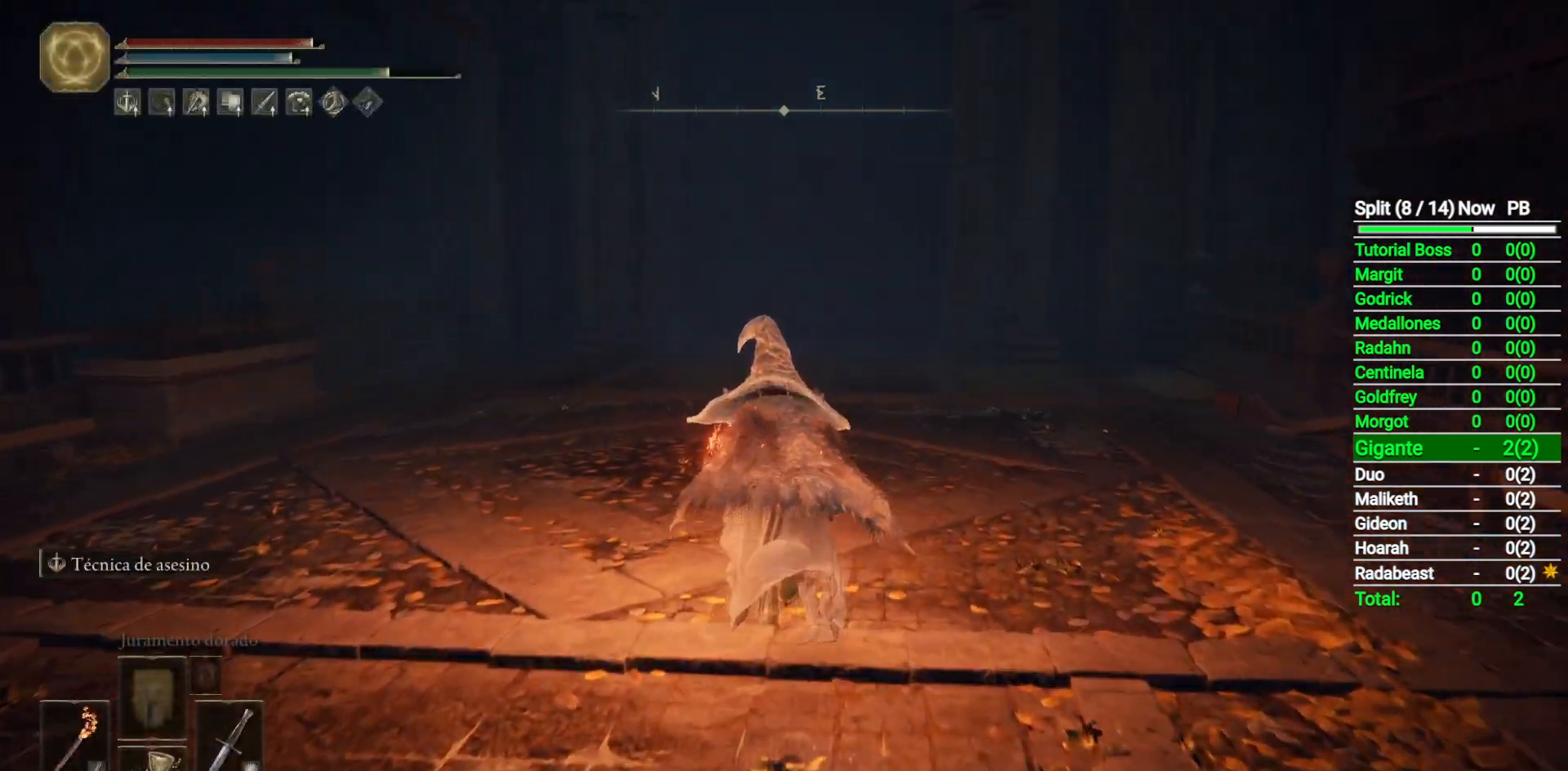
{"buttons": ["B"], "left_stick": "up", "right_stick": "center", "button_events": []}
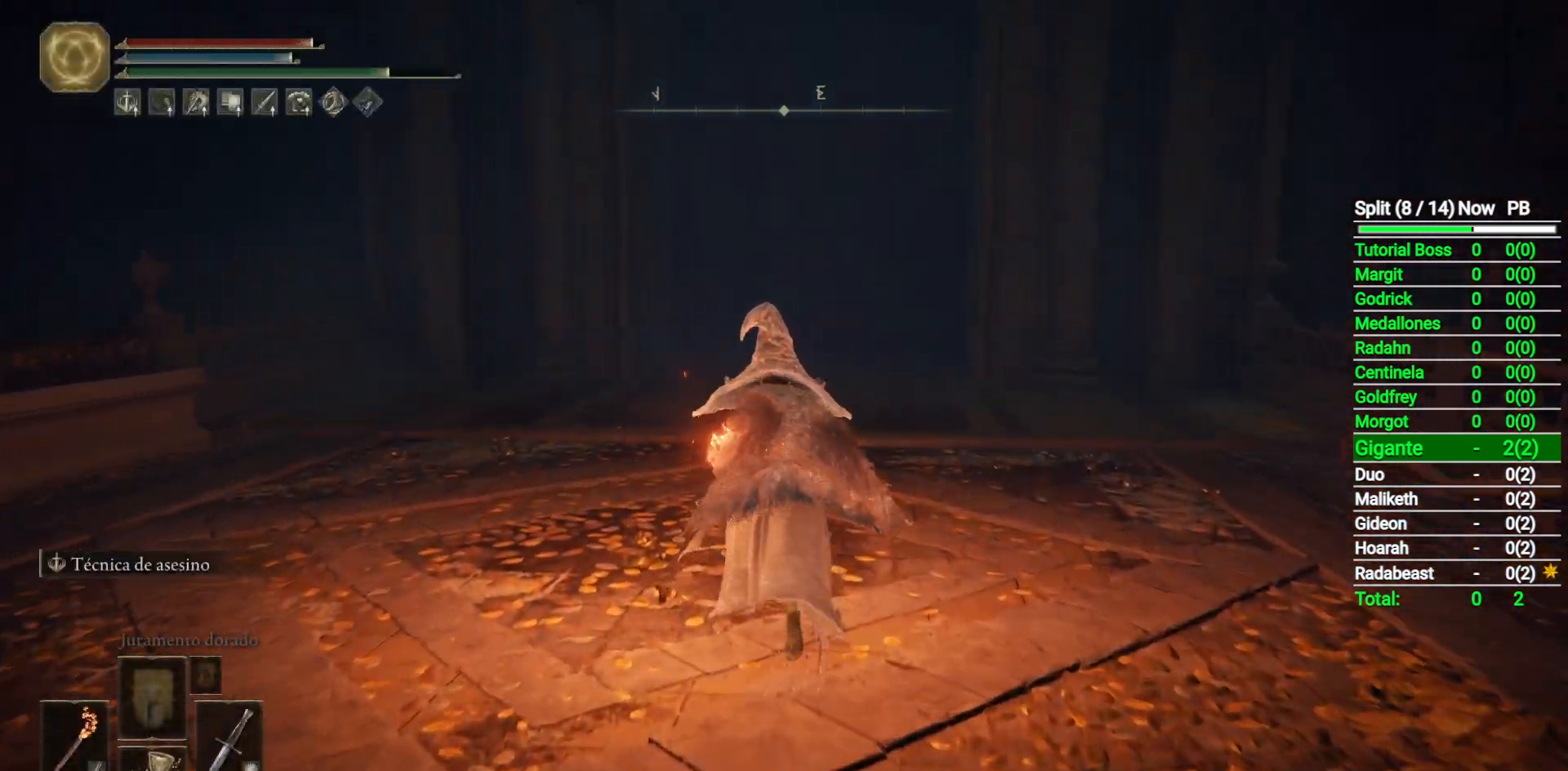
{"buttons": ["B"], "left_stick": "up", "right_stick": "center", "button_events": []}
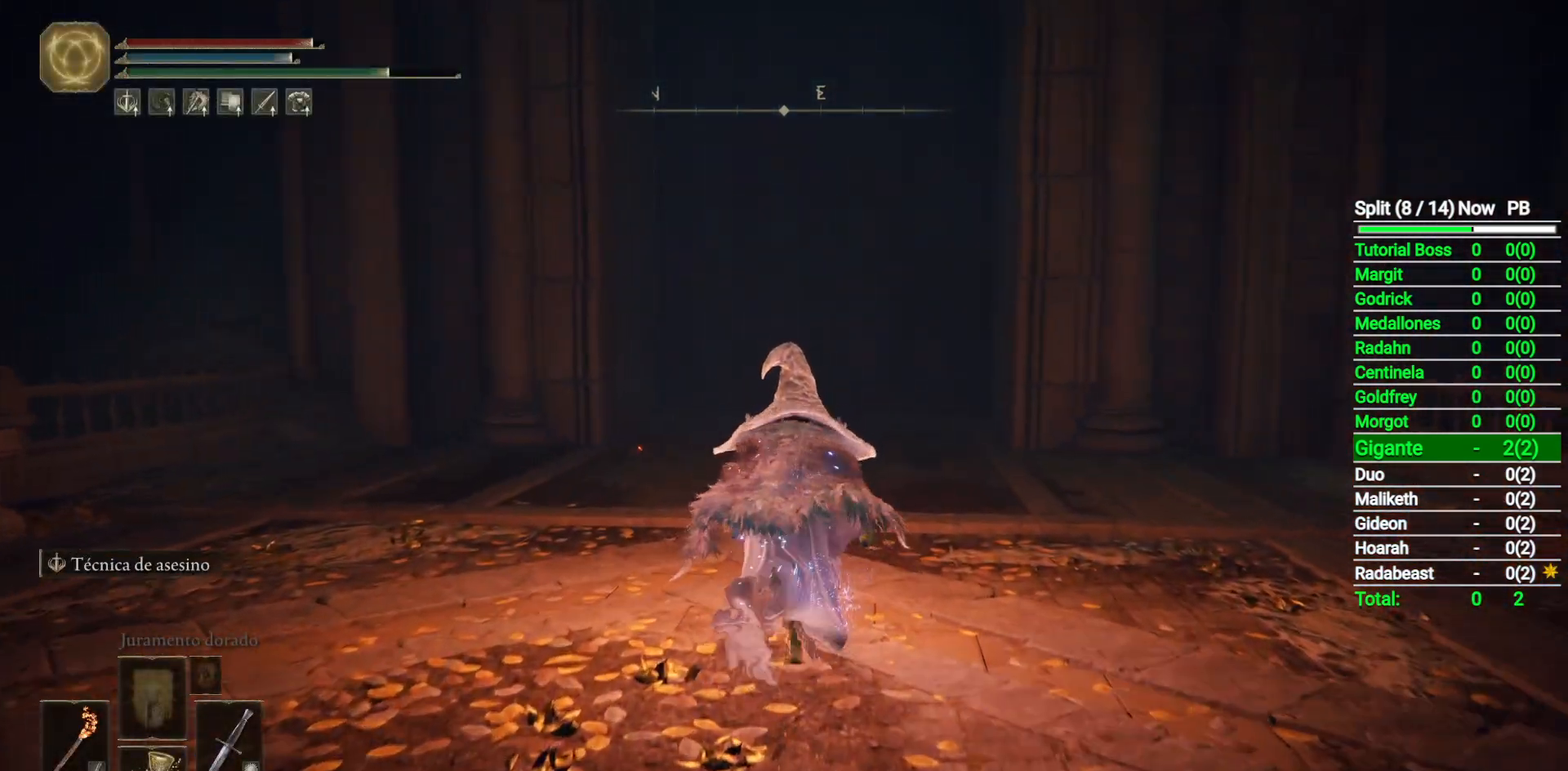
{"buttons": ["B"], "left_stick": "up", "right_stick": "center", "button_events": []}
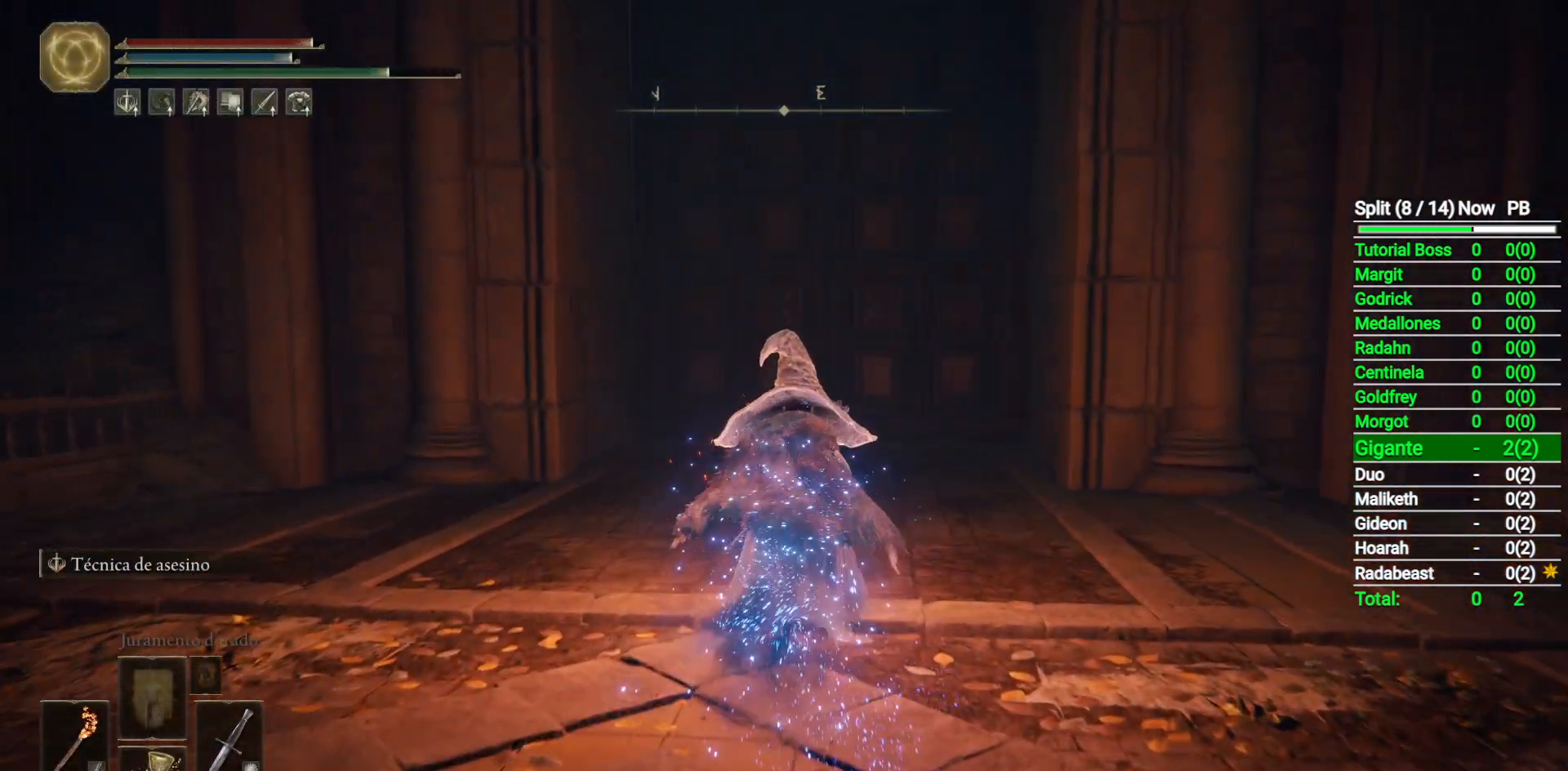
{"buttons": ["B"], "left_stick": "up", "right_stick": "center", "button_events": []}
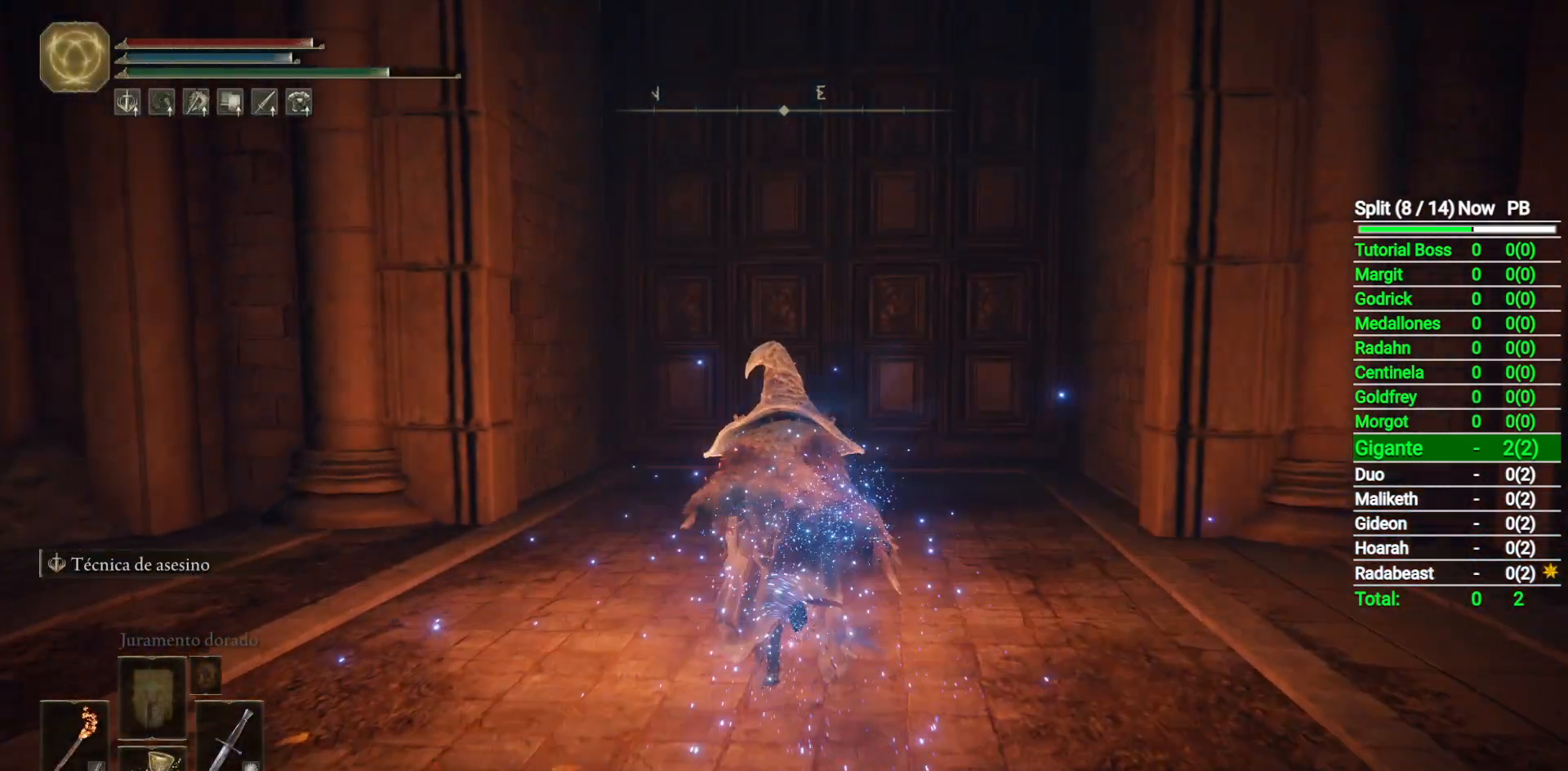
{"buttons": ["B"], "left_stick": "up", "right_stick": "center", "button_events": []}
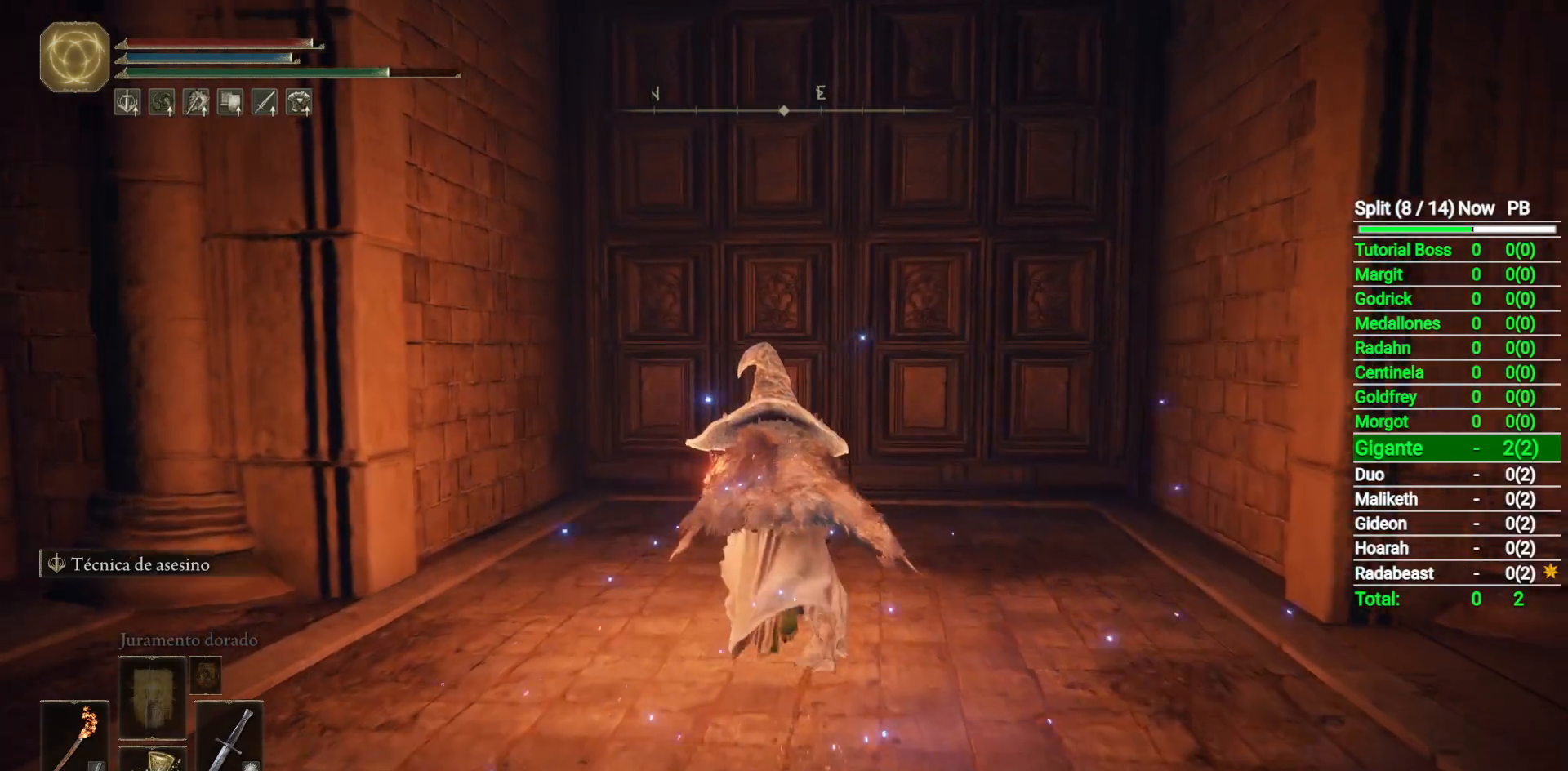
{"buttons": ["B"], "left_stick": "up", "right_stick": "center", "button_events": []}
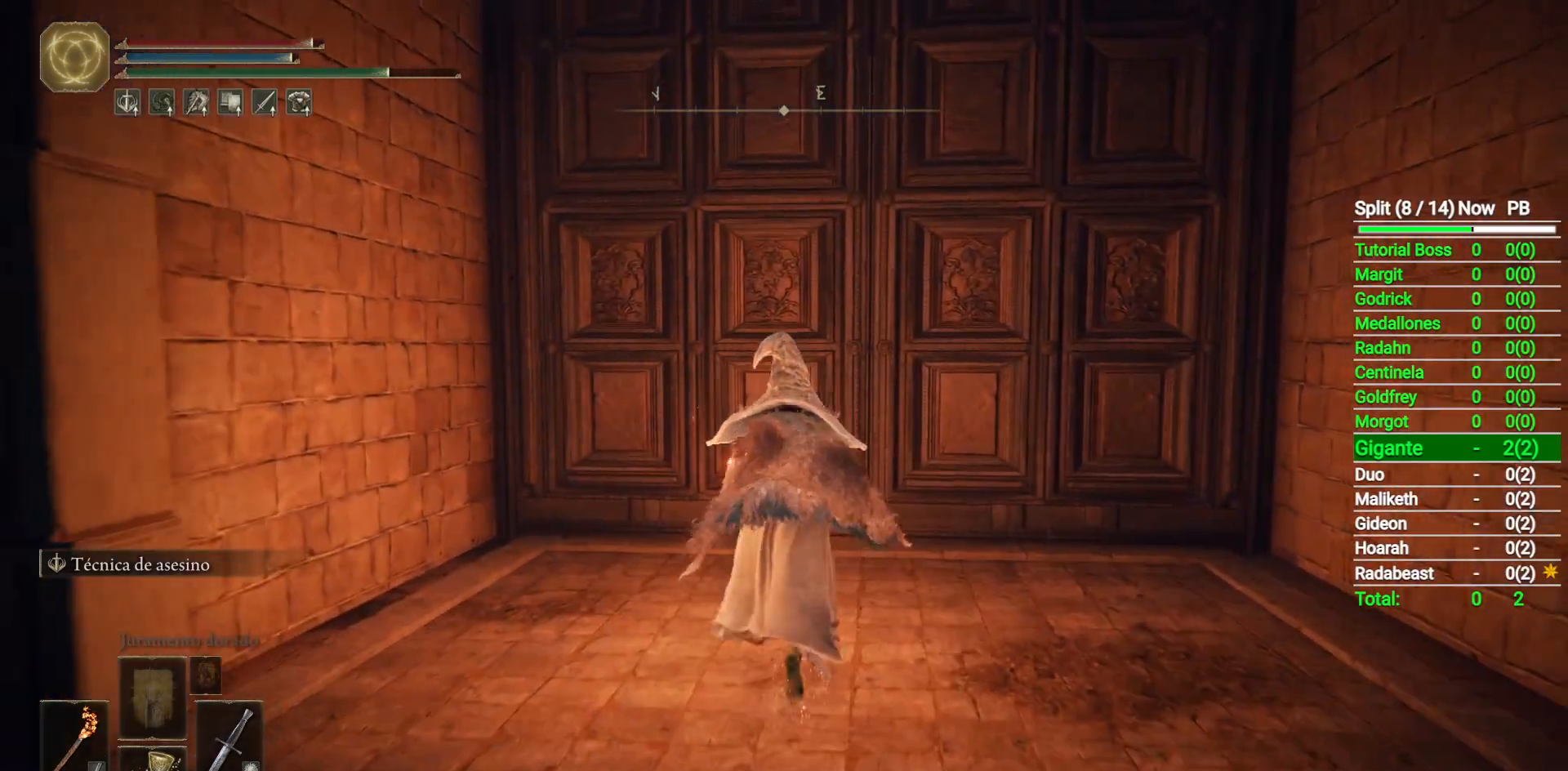
{"buttons": [], "left_stick": "up", "right_stick": "center"}
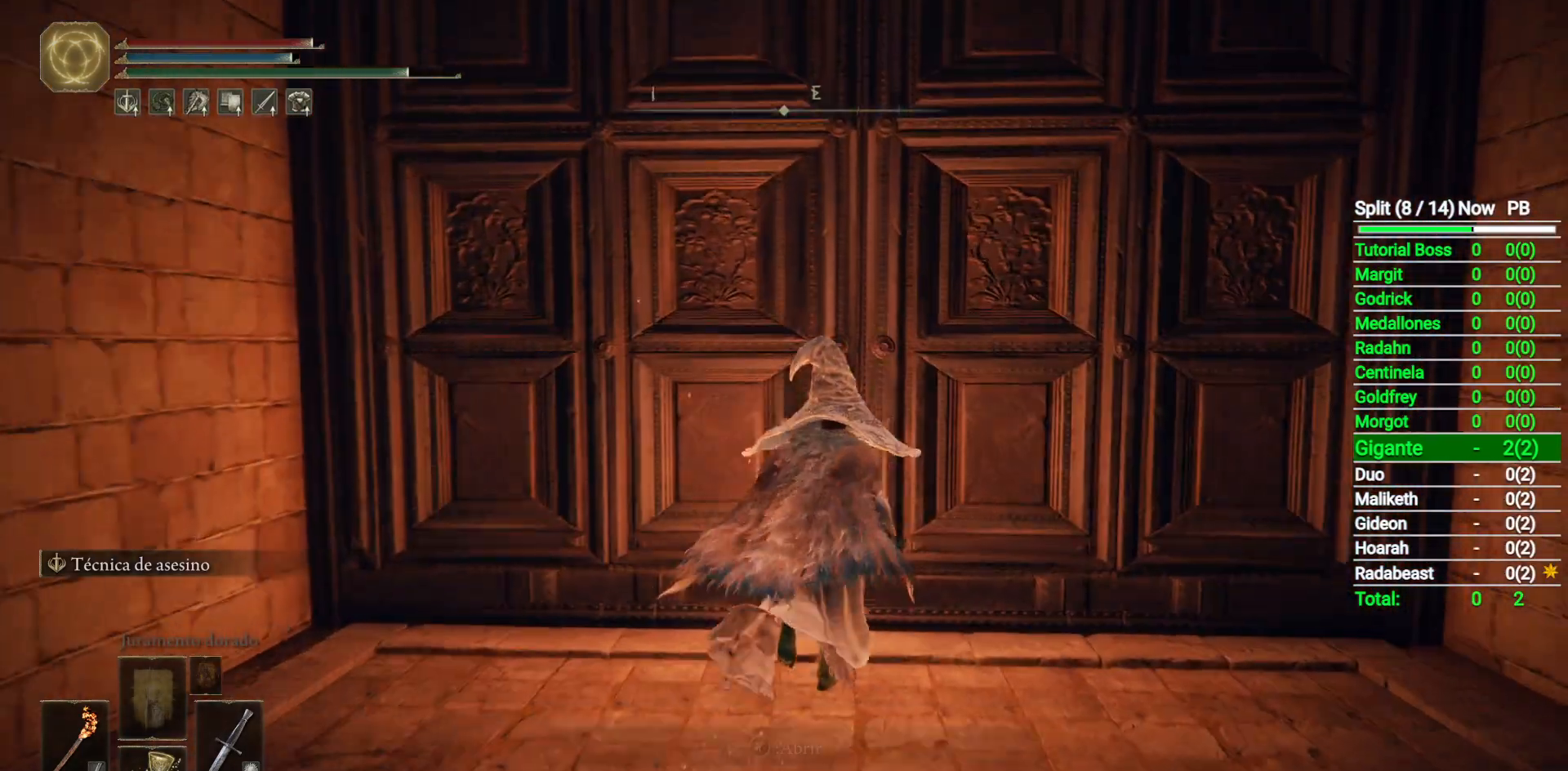
{"buttons": [], "left_stick": "center", "right_stick": "center"}
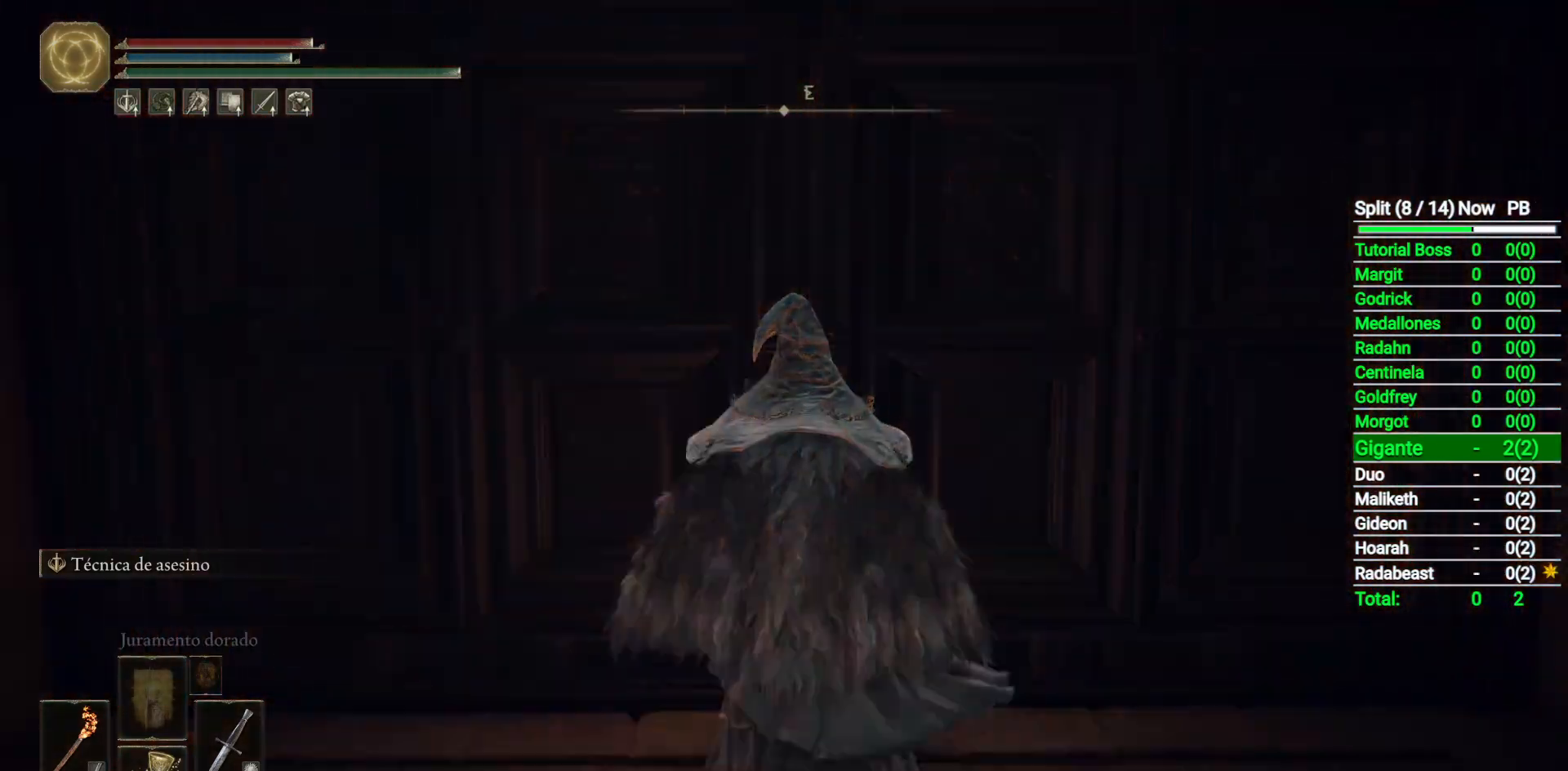
{"buttons": [], "left_stick": "center", "right_stick": "center", "button_events": [[67, "START", "down"], [150, "START", "up"], [350, "DPAD_DOWN", "down"], [433, "DPAD_DOWN", "up"]]}
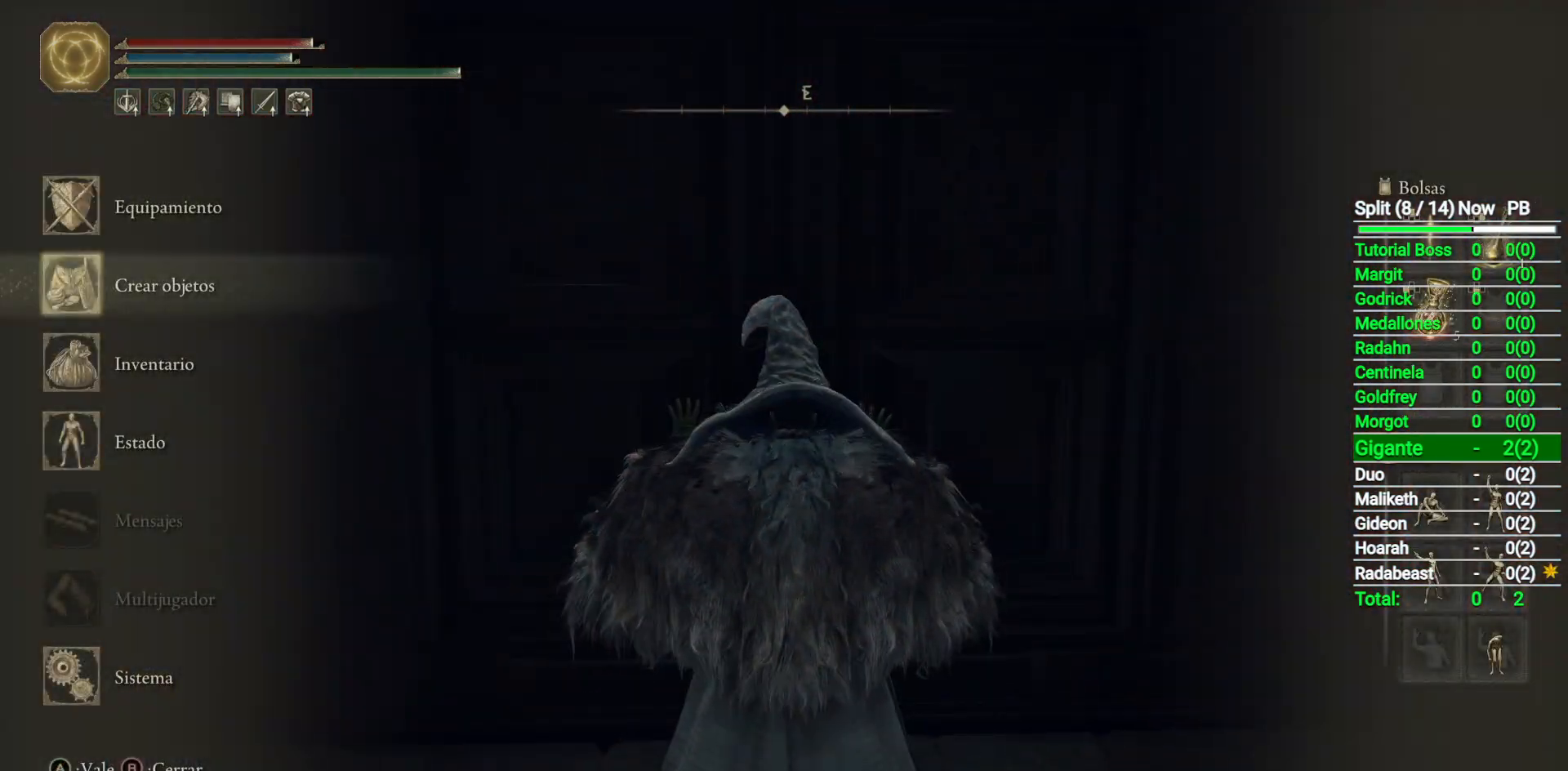
{"buttons": ["DPAD_RIGHT"], "left_stick": "center", "right_stick": "center", "button_events": [[17, "A", "down"], [117, "A", "up"], [450, "DPAD_RIGHT", "down"]]}
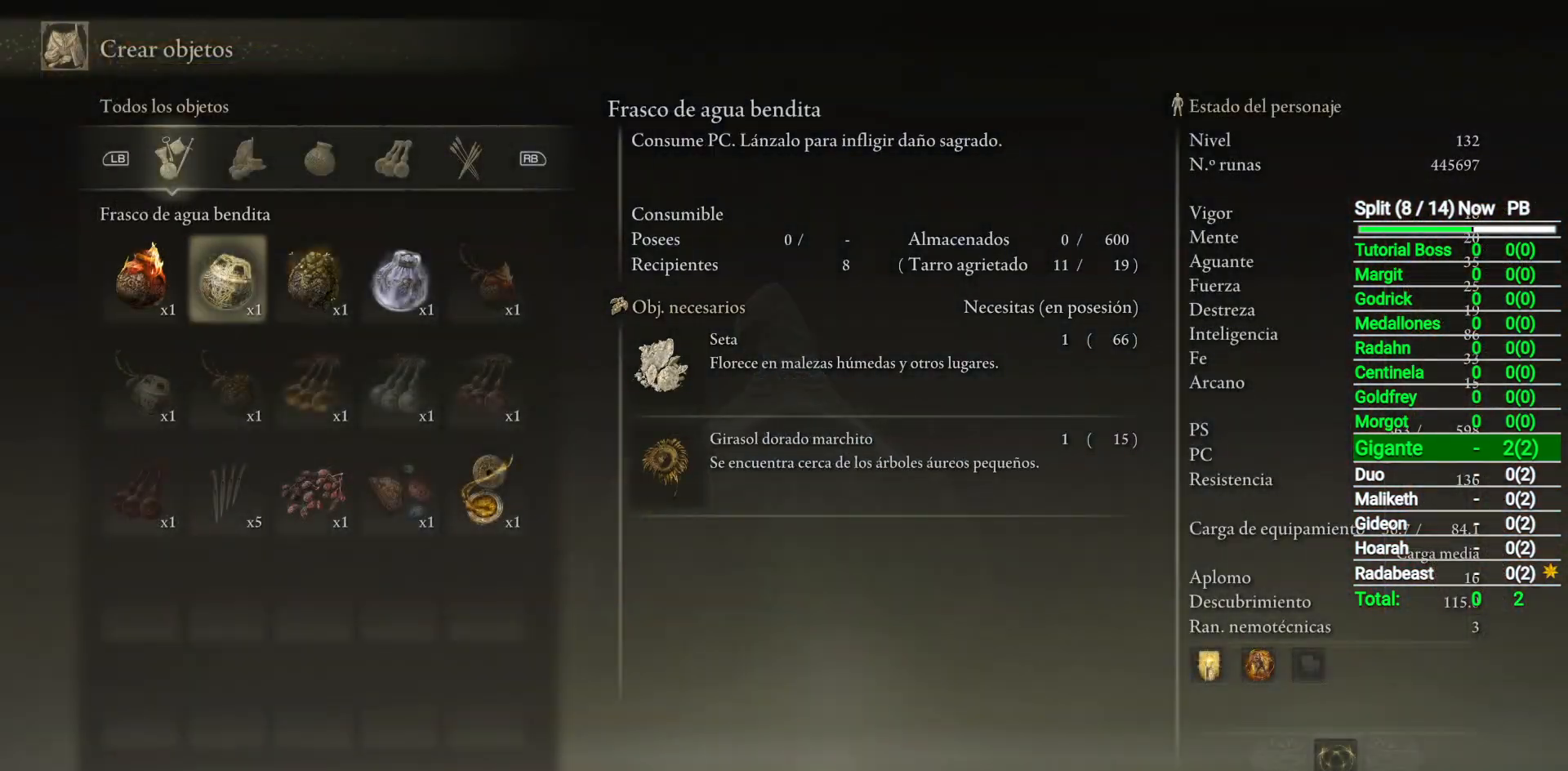
{"buttons": ["DPAD_RIGHT"], "left_stick": "center", "right_stick": "center", "button_events": [[50, "DPAD_RIGHT", "up"], [117, "DPAD_RIGHT", "down"], [217, "DPAD_RIGHT", "up"], [417, "DPAD_RIGHT", "down"]]}
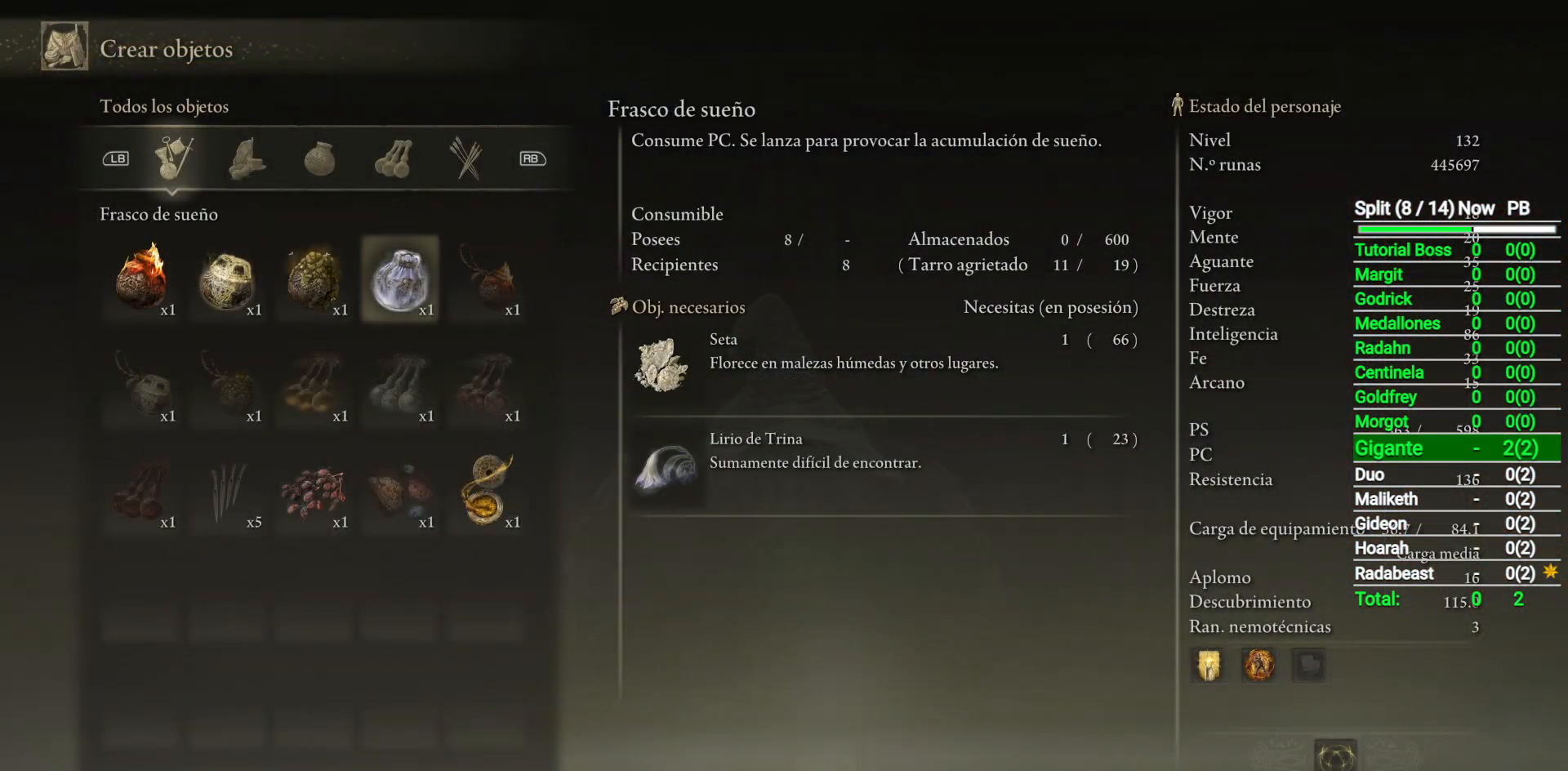
{"buttons": ["A"], "left_stick": "center", "right_stick": "center", "button_events": [[33, "DPAD_RIGHT", "up"], [433, "A", "down"]]}
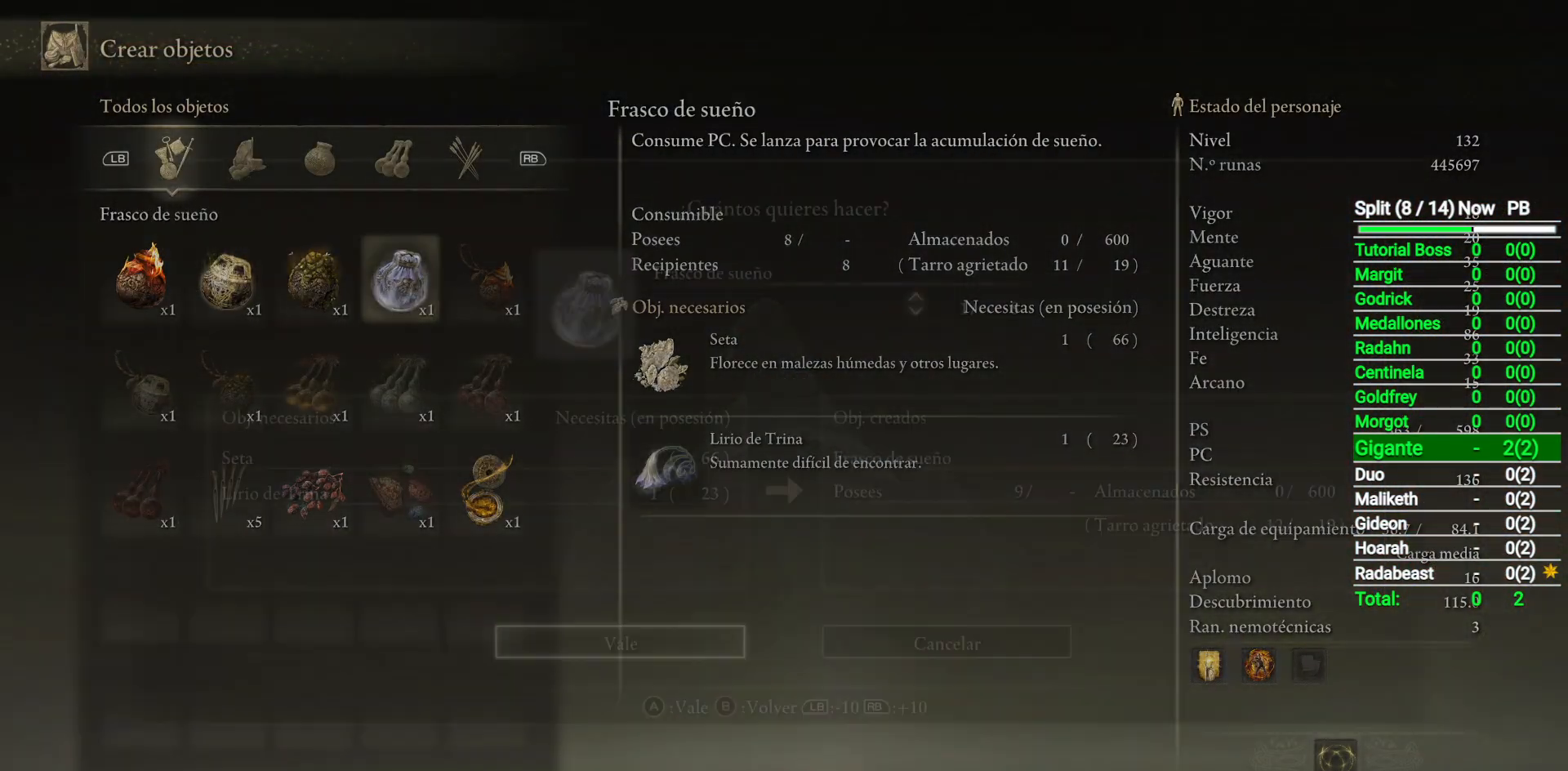
{"buttons": [], "left_stick": "center", "right_stick": "center", "button_events": [[50, "A", "up"], [283, "A", "down"], [367, "A", "up"]]}
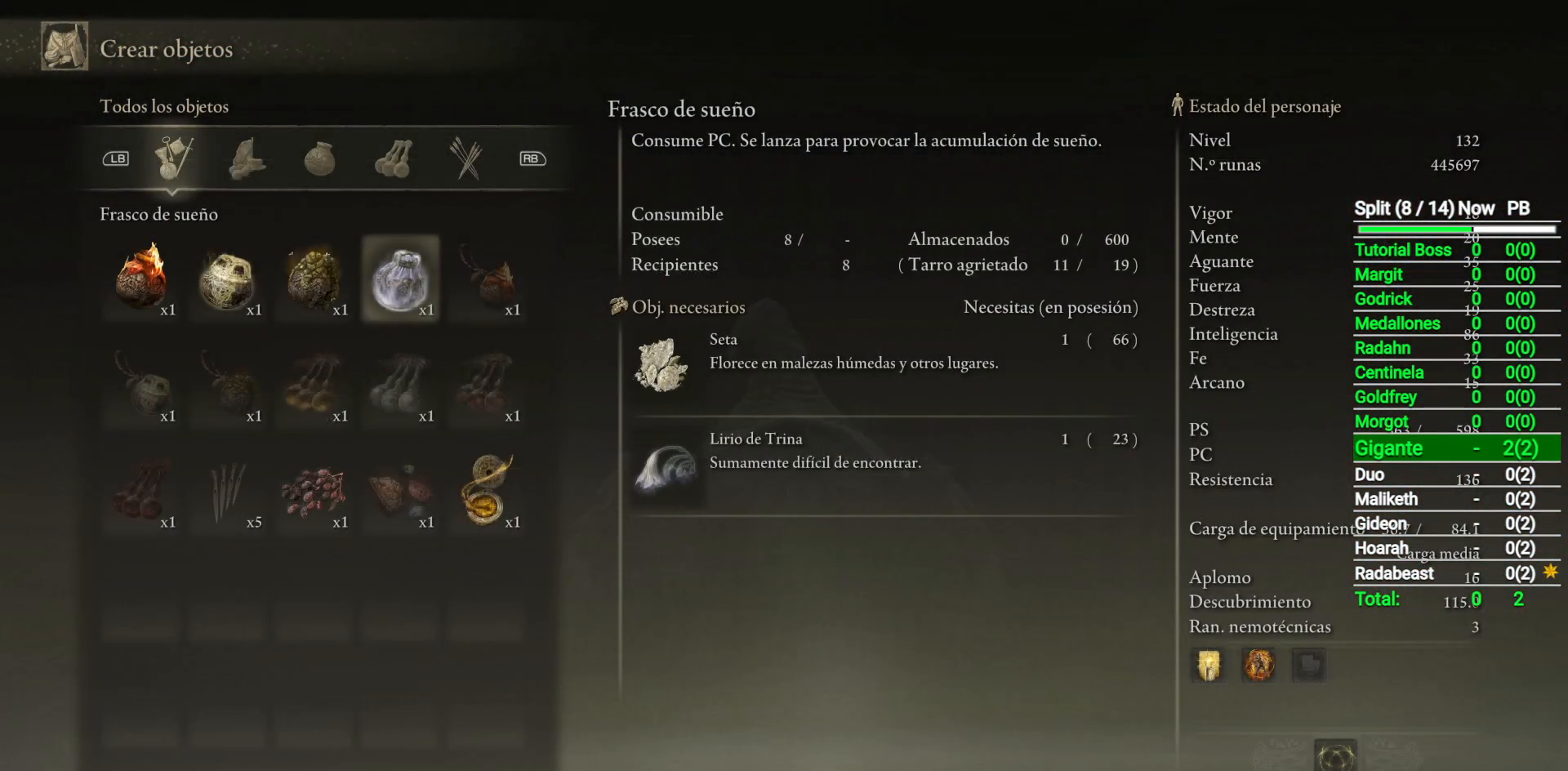
{"buttons": [], "left_stick": "center", "right_stick": "center", "button_events": [[200, "DPAD_LEFT", "down"], [267, "DPAD_LEFT", "up"], [300, "A", "down"], [367, "A", "up"]]}
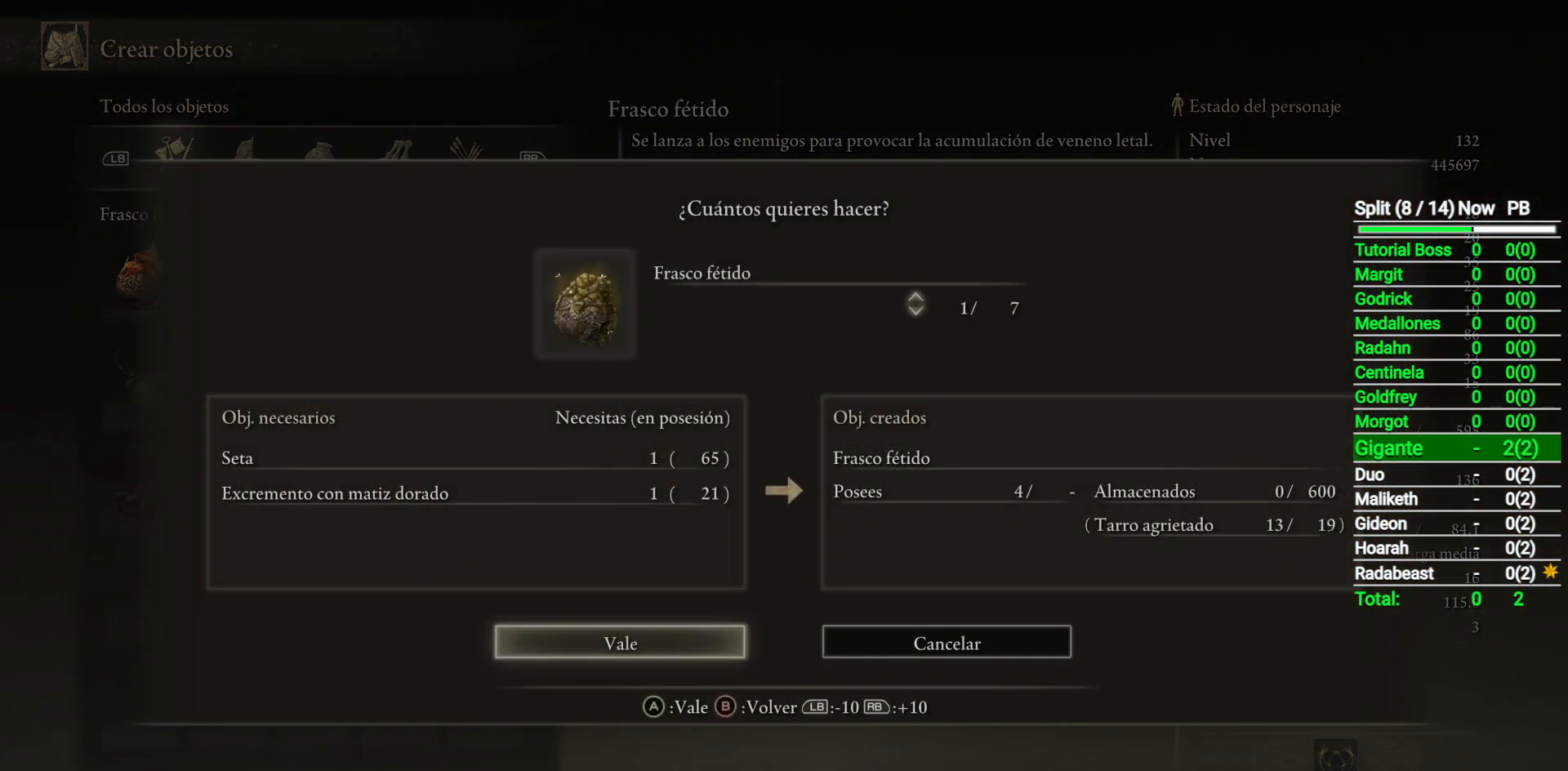
{"buttons": [], "left_stick": "center", "right_stick": "center", "button_events": [[133, "DPAD_DOWN", "down"], [233, "DPAD_DOWN", "up"]]}
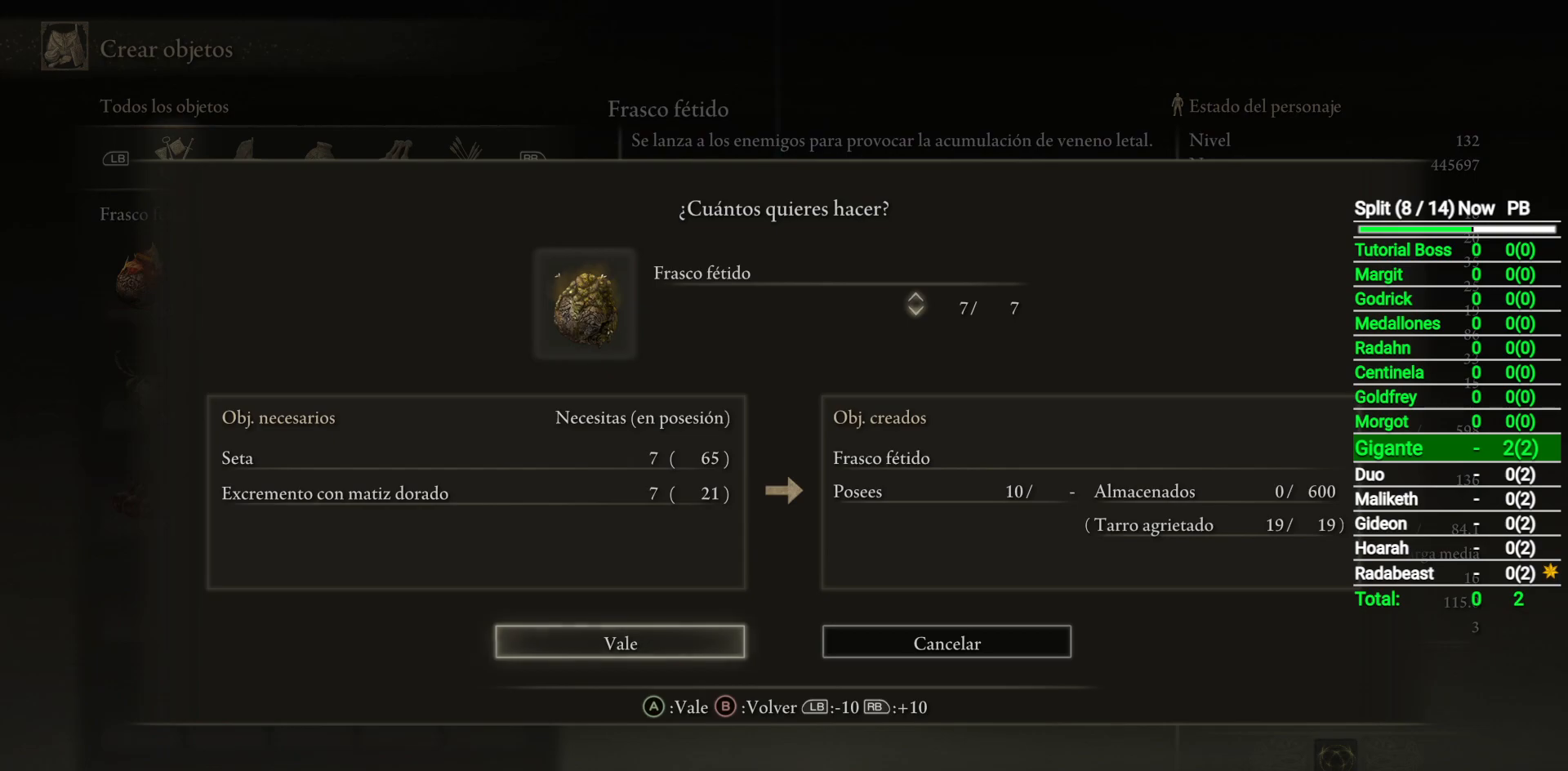
{"buttons": [], "left_stick": "center", "right_stick": "center", "button_events": [[17, "A", "down"], [83, "A", "up"]]}
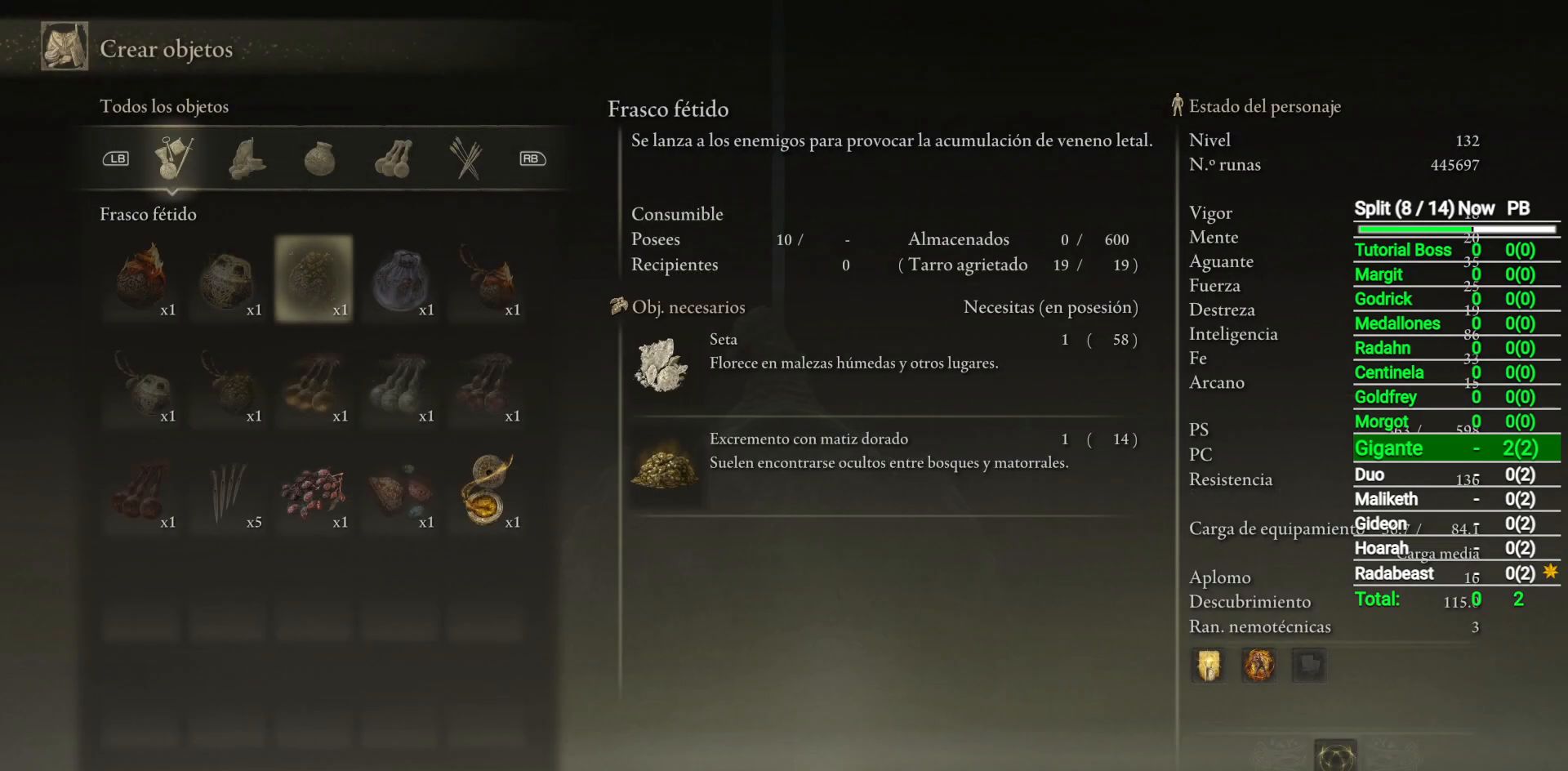
{"buttons": [], "left_stick": "center", "right_stick": "center", "button_events": []}
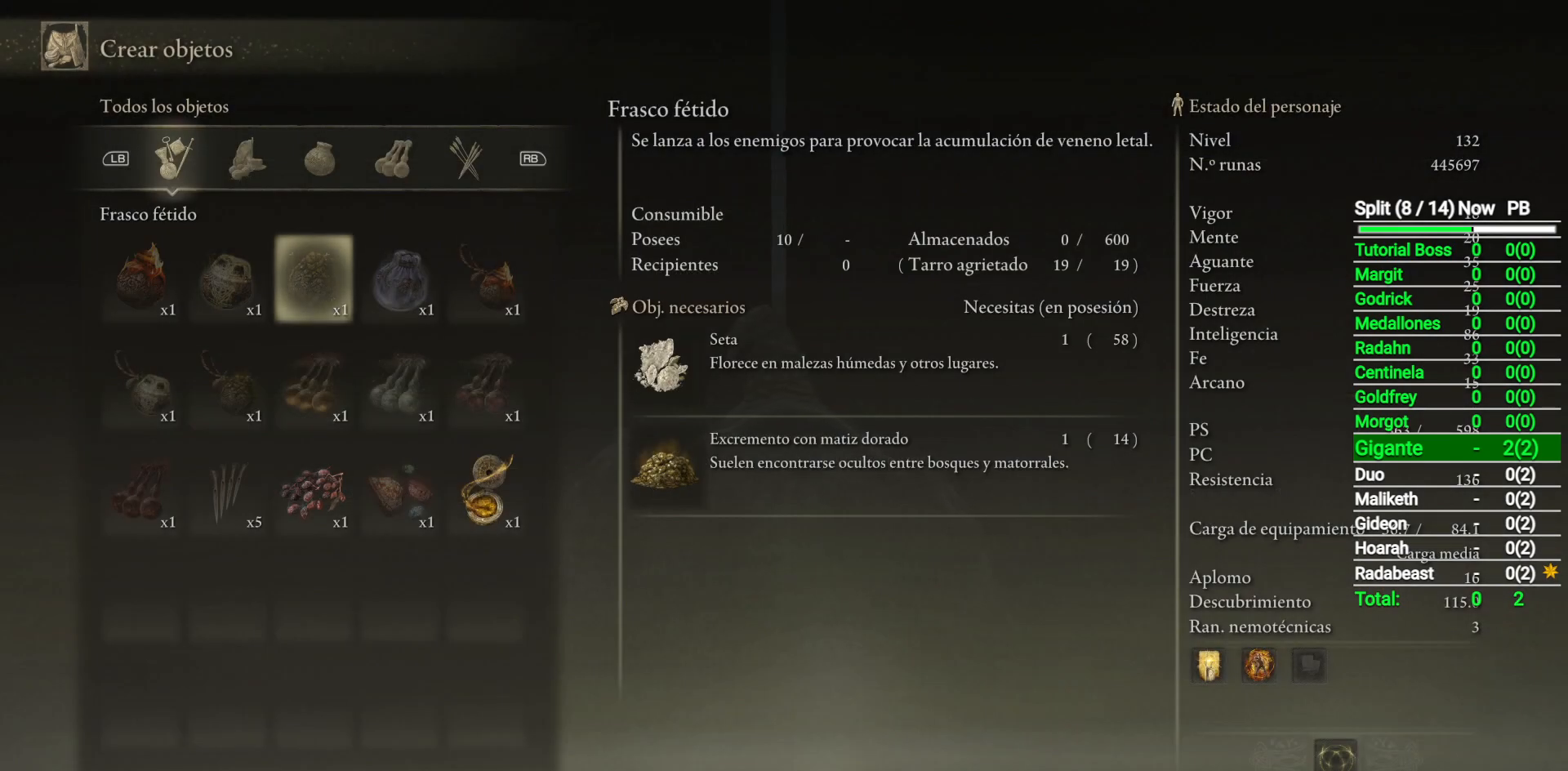
{"buttons": [], "left_stick": "center", "right_stick": "center", "button_events": [[300, "DPAD_RIGHT", "down"], [400, "DPAD_RIGHT", "up"]]}
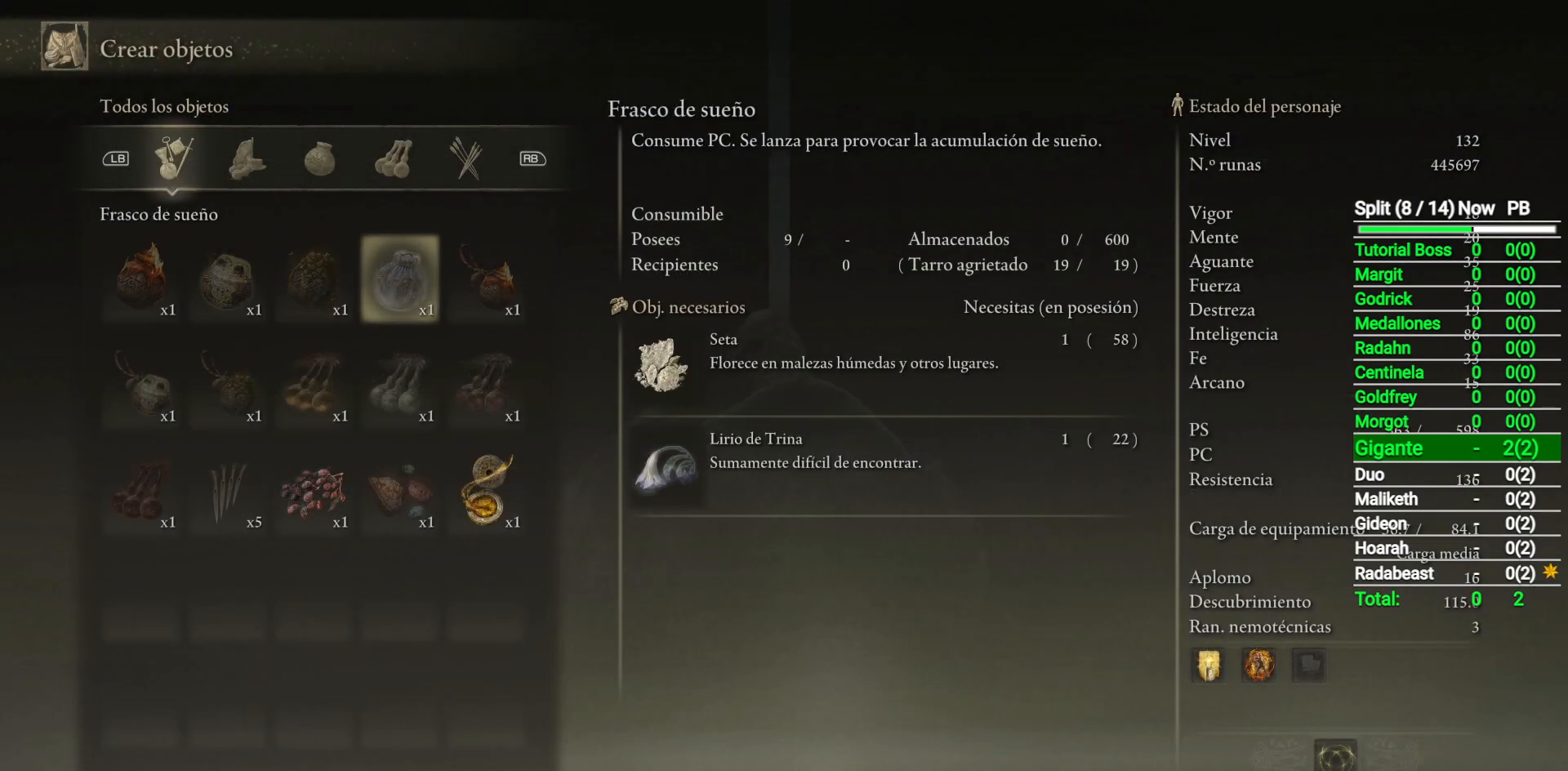
{"buttons": [], "left_stick": "center", "right_stick": "center", "button_events": [[400, "B", "down"], [483, "B", "up"]]}
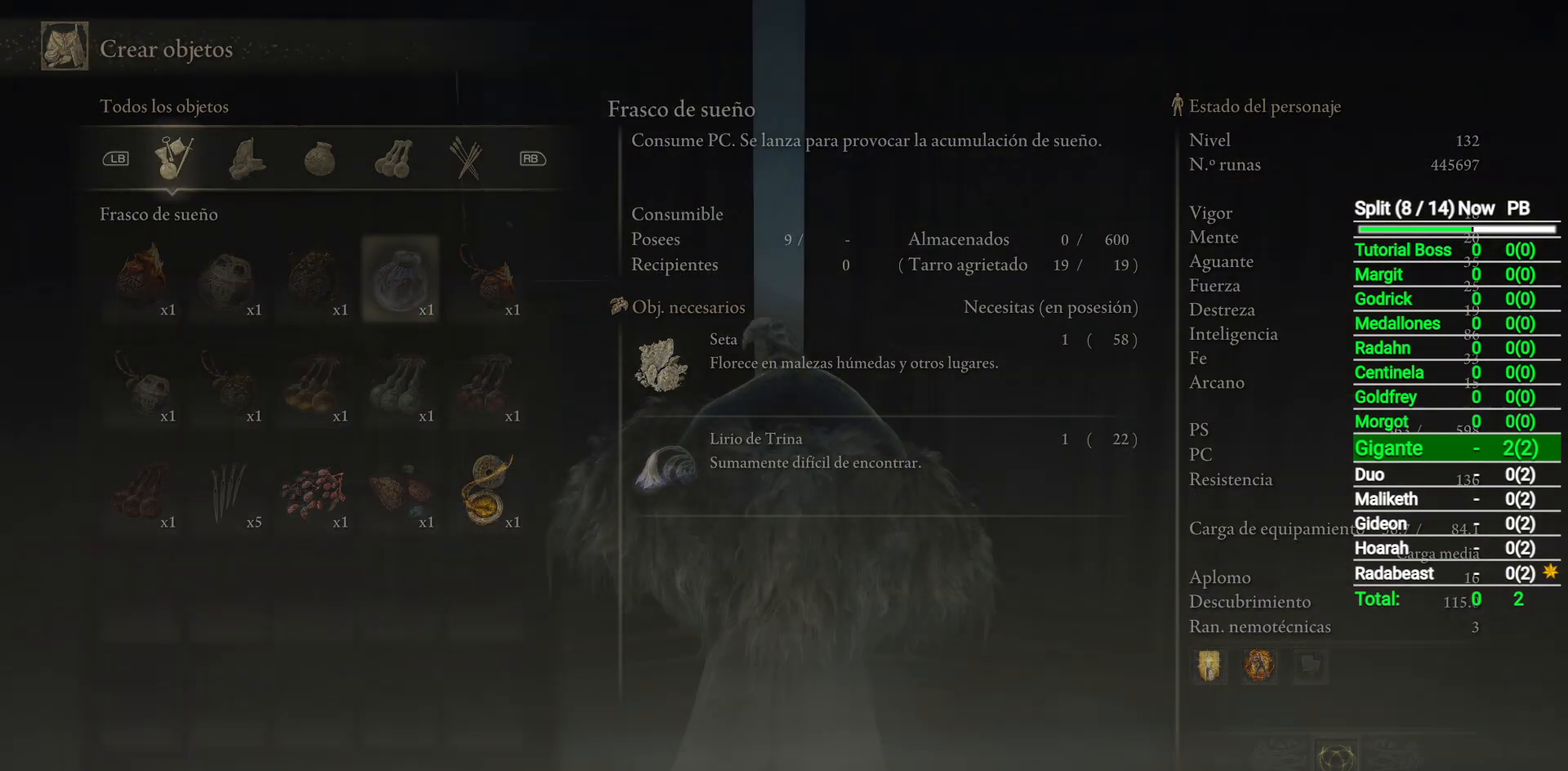
{"buttons": [], "left_stick": "center", "right_stick": "center", "button_events": [[67, "B", "down"], [150, "B", "up"], [233, "B", "down"], [317, "B", "up"]]}
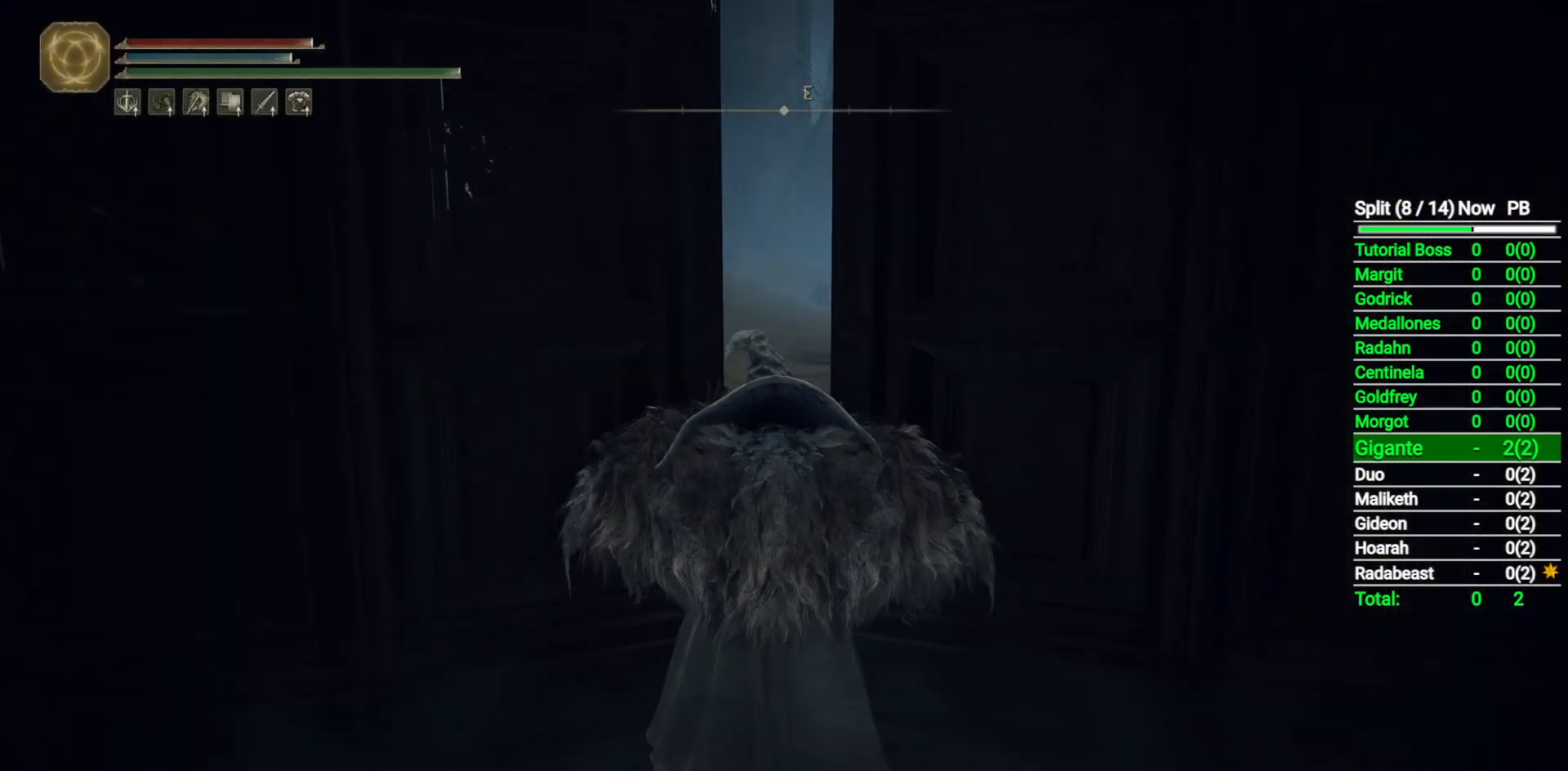
{"buttons": [], "left_stick": "up", "right_stick": "center", "button_events": []}
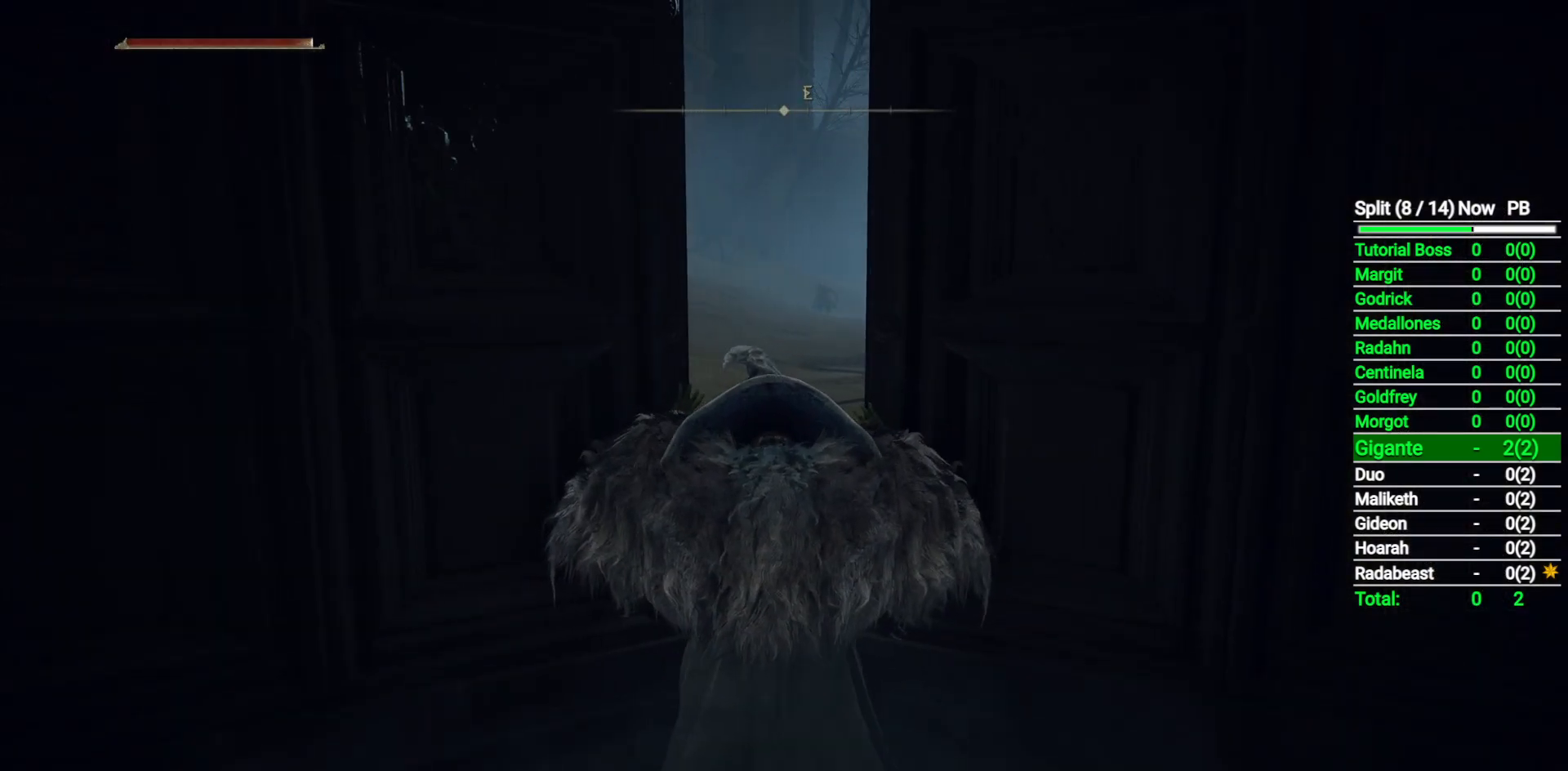
{"buttons": [], "left_stick": "center", "right_stick": "center", "button_events": [[400, "Y", "down"], [500, "Y", "up"]]}
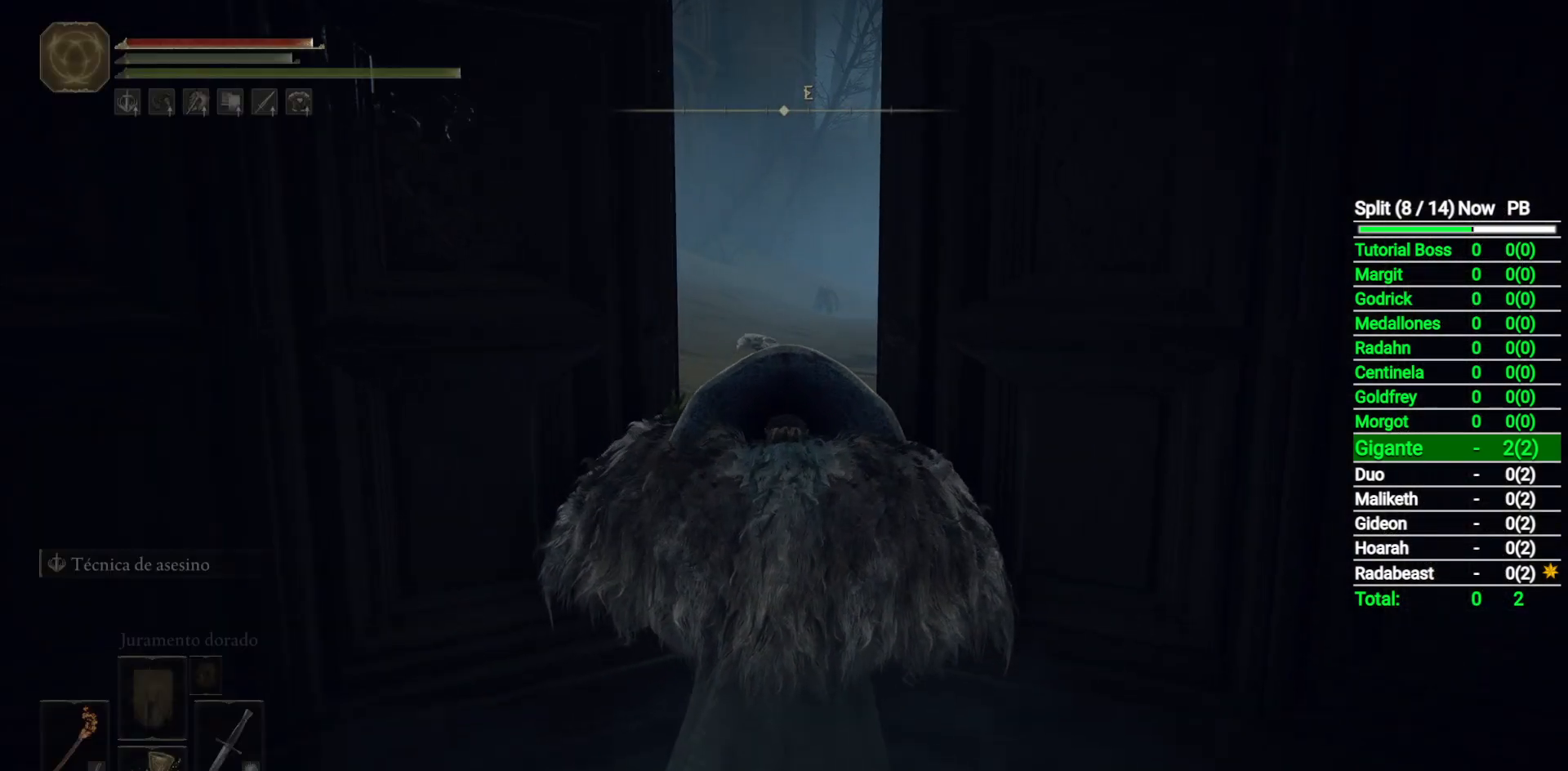
{"buttons": [], "left_stick": "center", "right_stick": "center", "button_events": []}
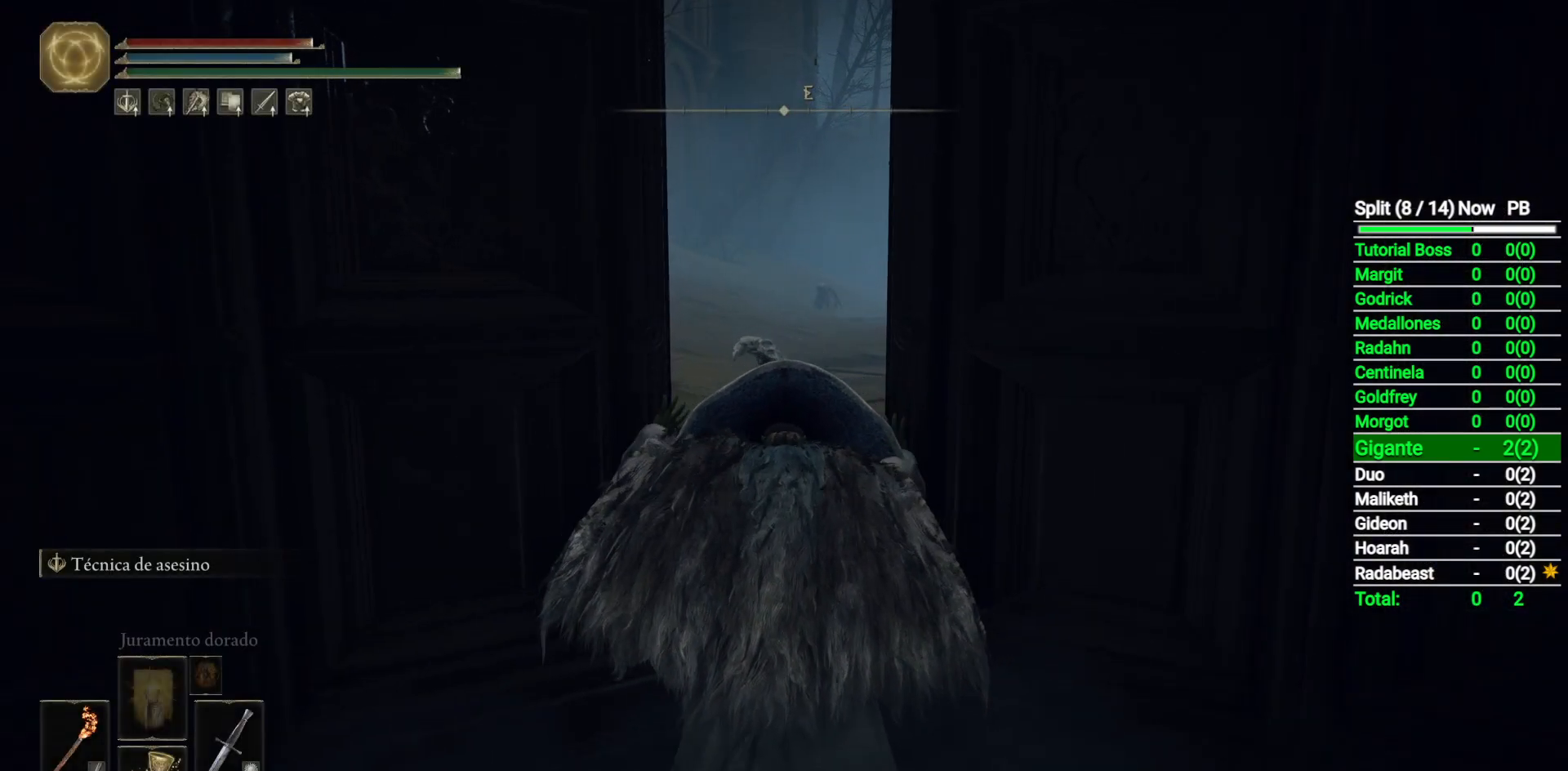
{"buttons": [], "left_stick": "center", "right_stick": "center", "button_events": []}
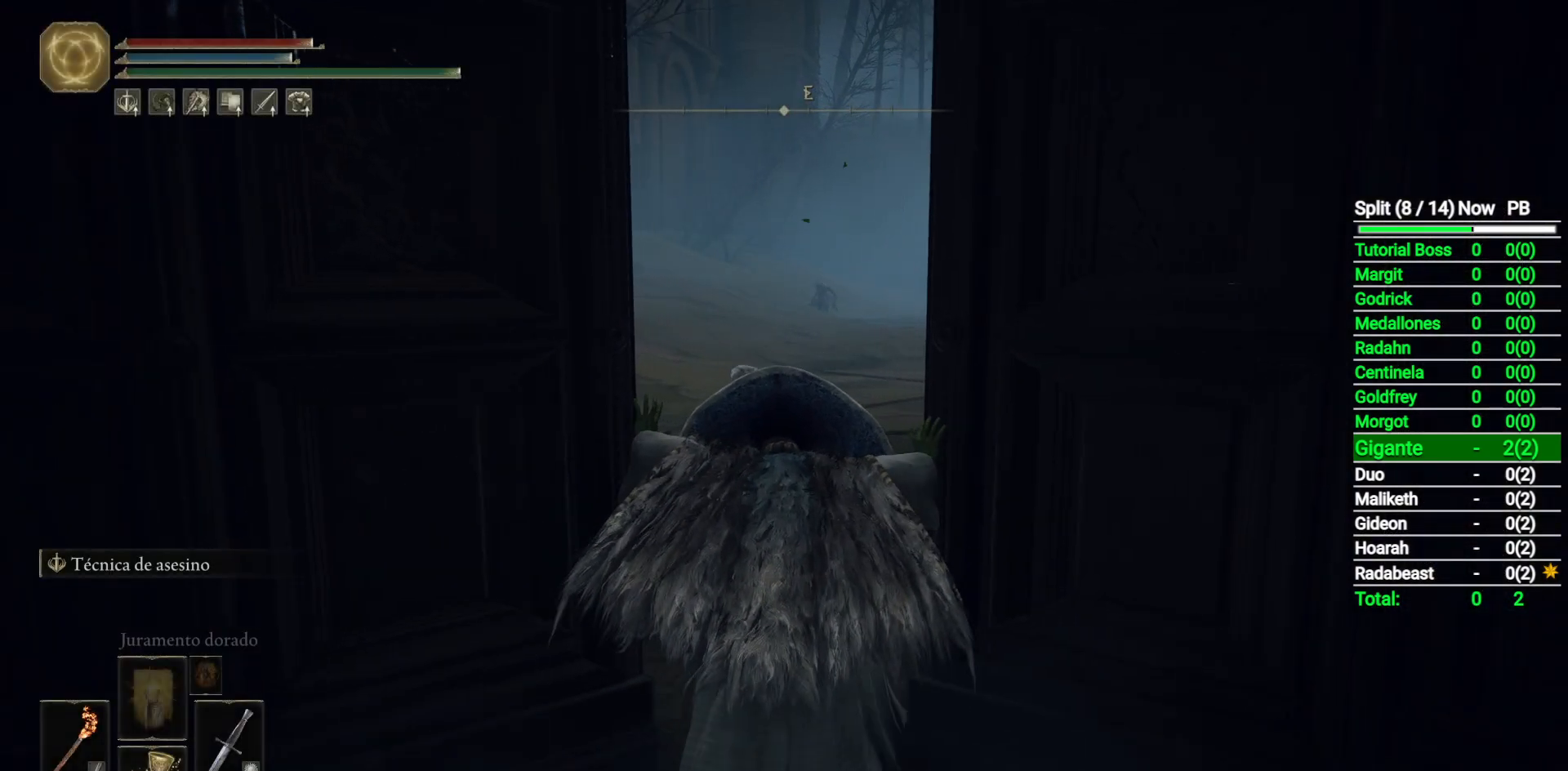
{"buttons": [], "left_stick": "up", "right_stick": "center", "button_events": []}